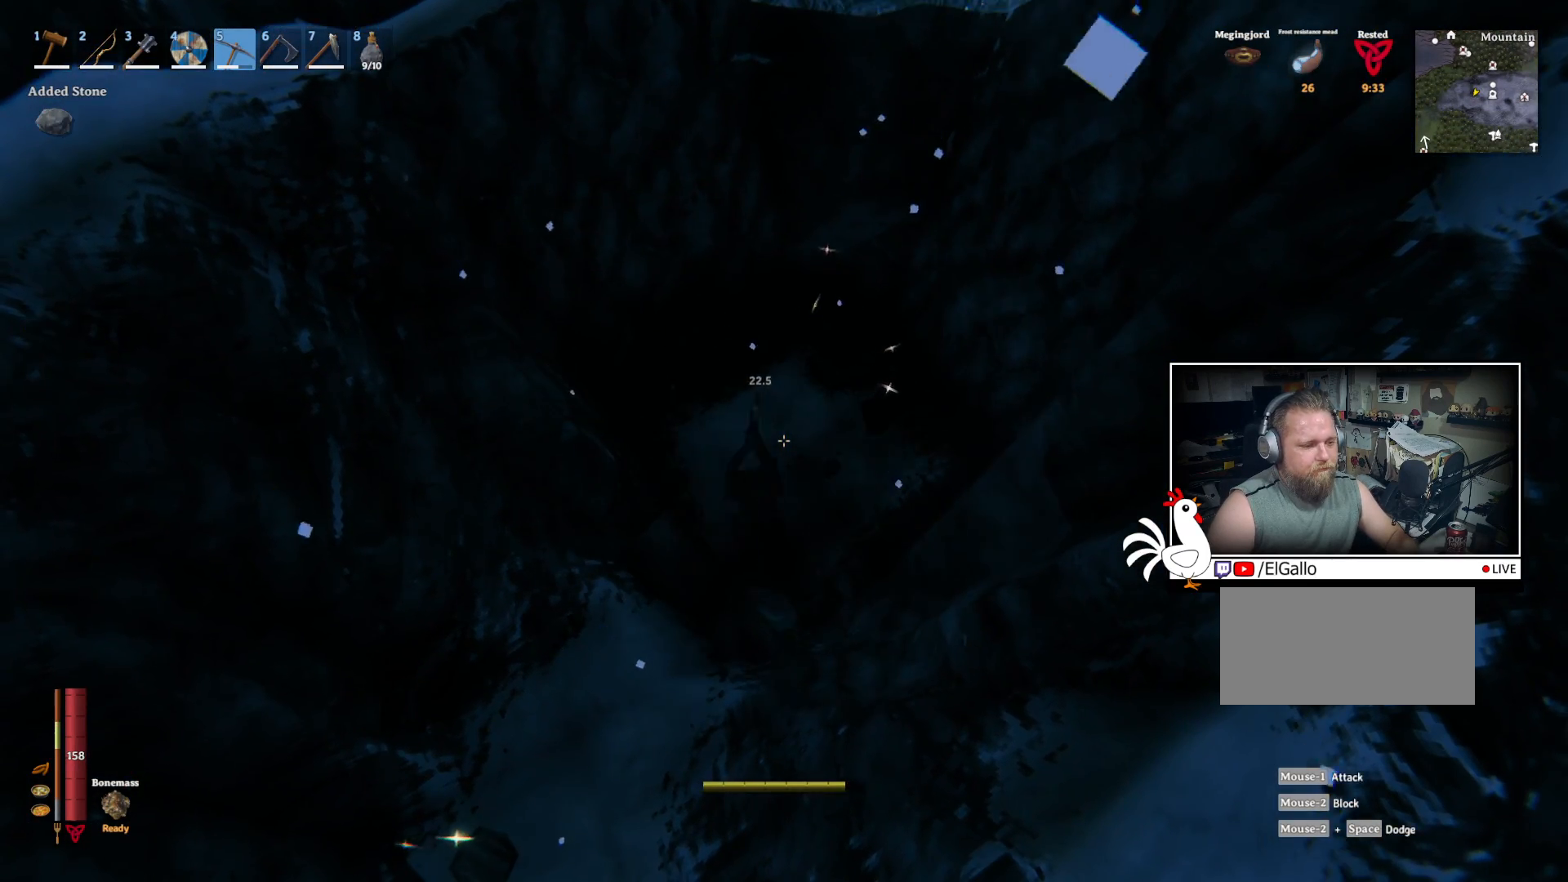
Gameplay with keyboard and mouse; each line is a JSON object with the keys and mouse buttons held at the frame after it. "events" lists presses ("down") and releases ("up") of "a", "ctrl", "d", "e", "q", "s", "shift", "space", "w", "mouse_left", "mouse_wheel", "mouse_right", "mouse_mb4" and "mouse_mb5" between this image and that frame as [ms after this image, input, new state], when the widget could be followed in between. "mouse_left", "mouse_wheel", "mouse_right", "mouse_mb4", "mouse_mb5" = the "left", "wheel", "right", "mb4", "mb5" buttons of the "mouse" list. No other keys are recorded. "wheel" means that the mouse wheel is clicked or scrolled. Mouse movement is not recorded.
{"keys": ["w"], "mouse": [], "events": [[250, "w", "down"], [267, "mouse_left", "up"]]}
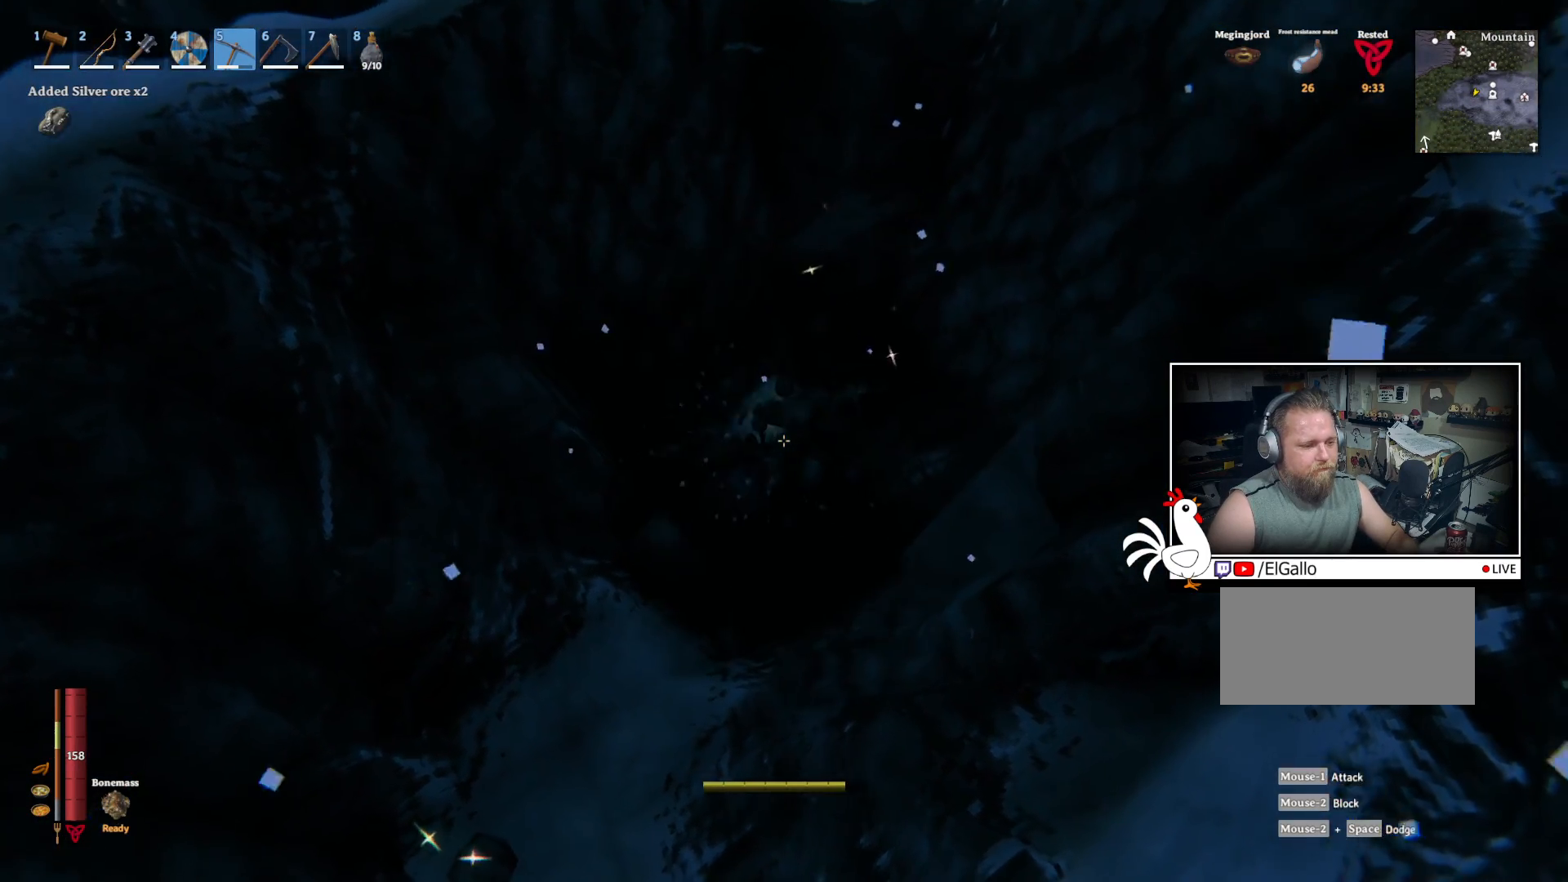
{"keys": ["w"], "mouse": [], "events": []}
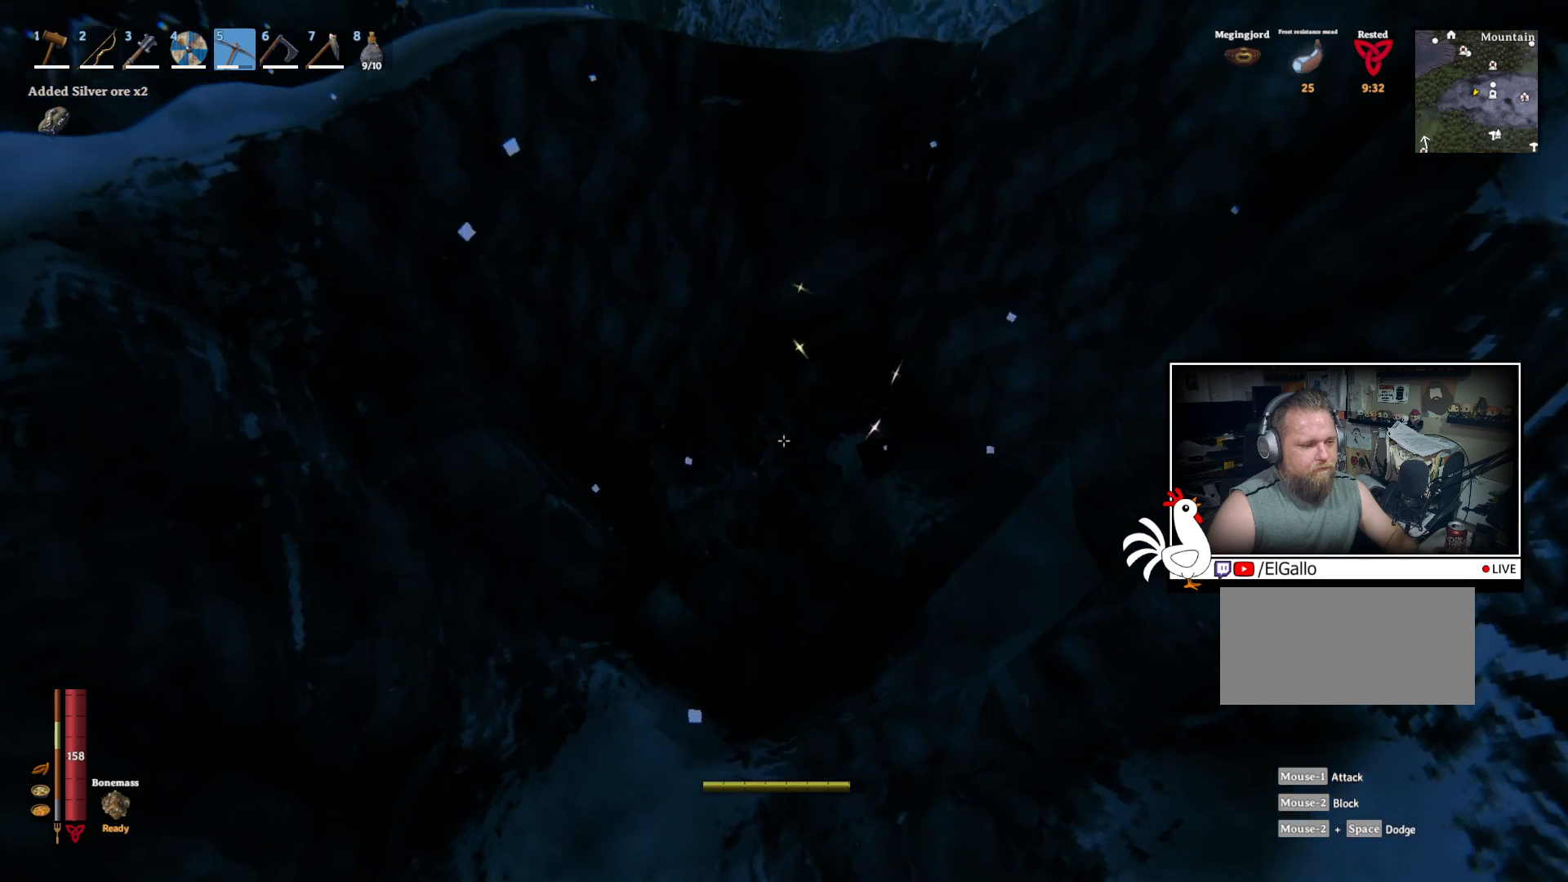
{"keys": [], "mouse": [], "events": [[234, "w", "up"]]}
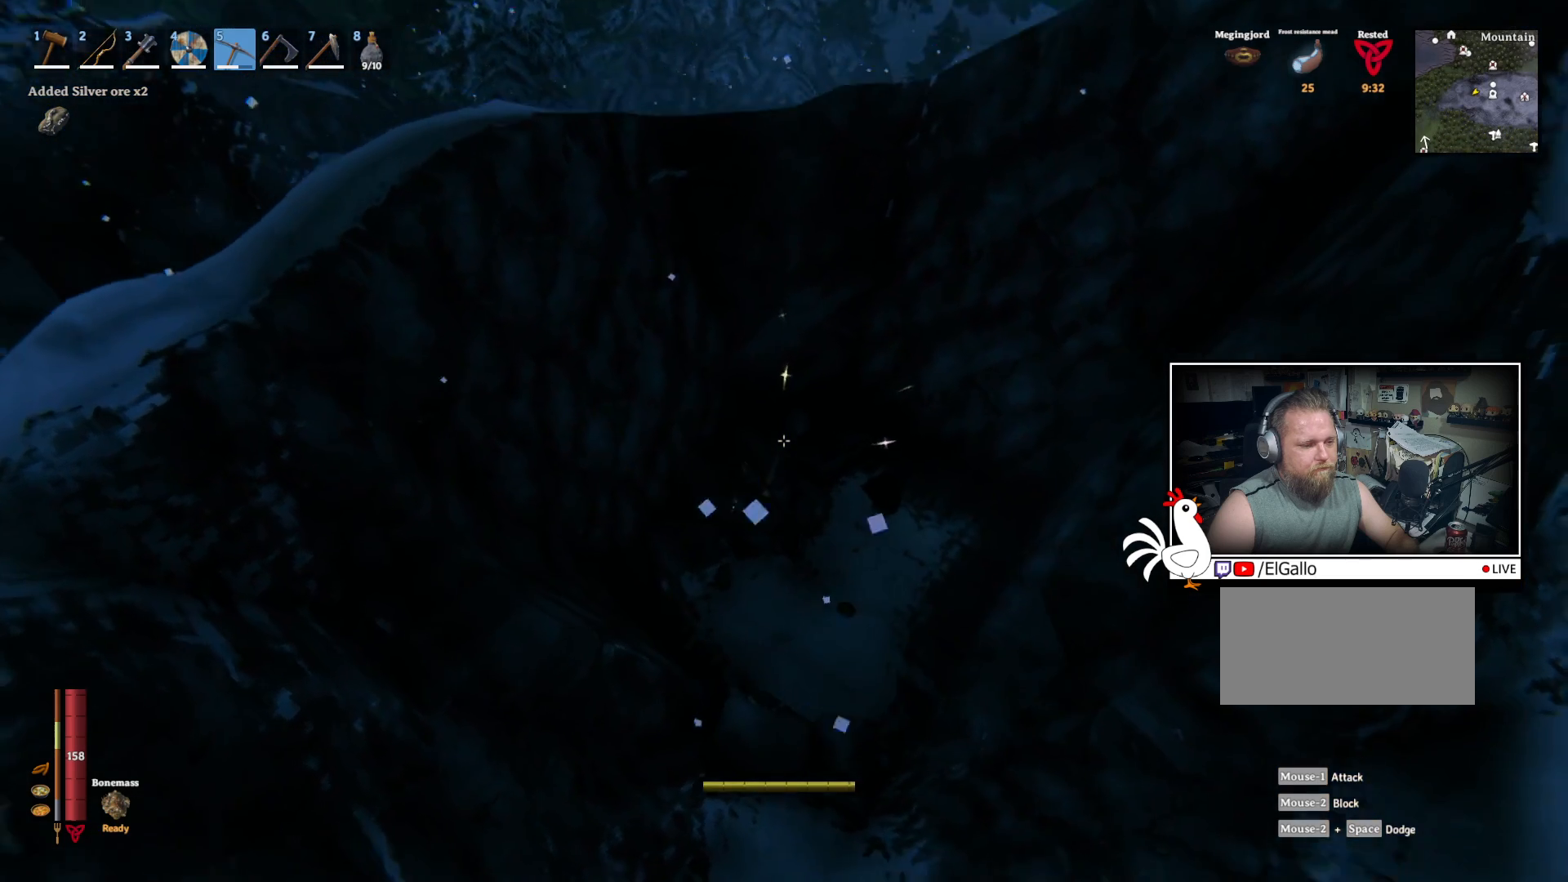
{"keys": [], "mouse": ["left"], "events": [[367, "mouse_left", "down"]]}
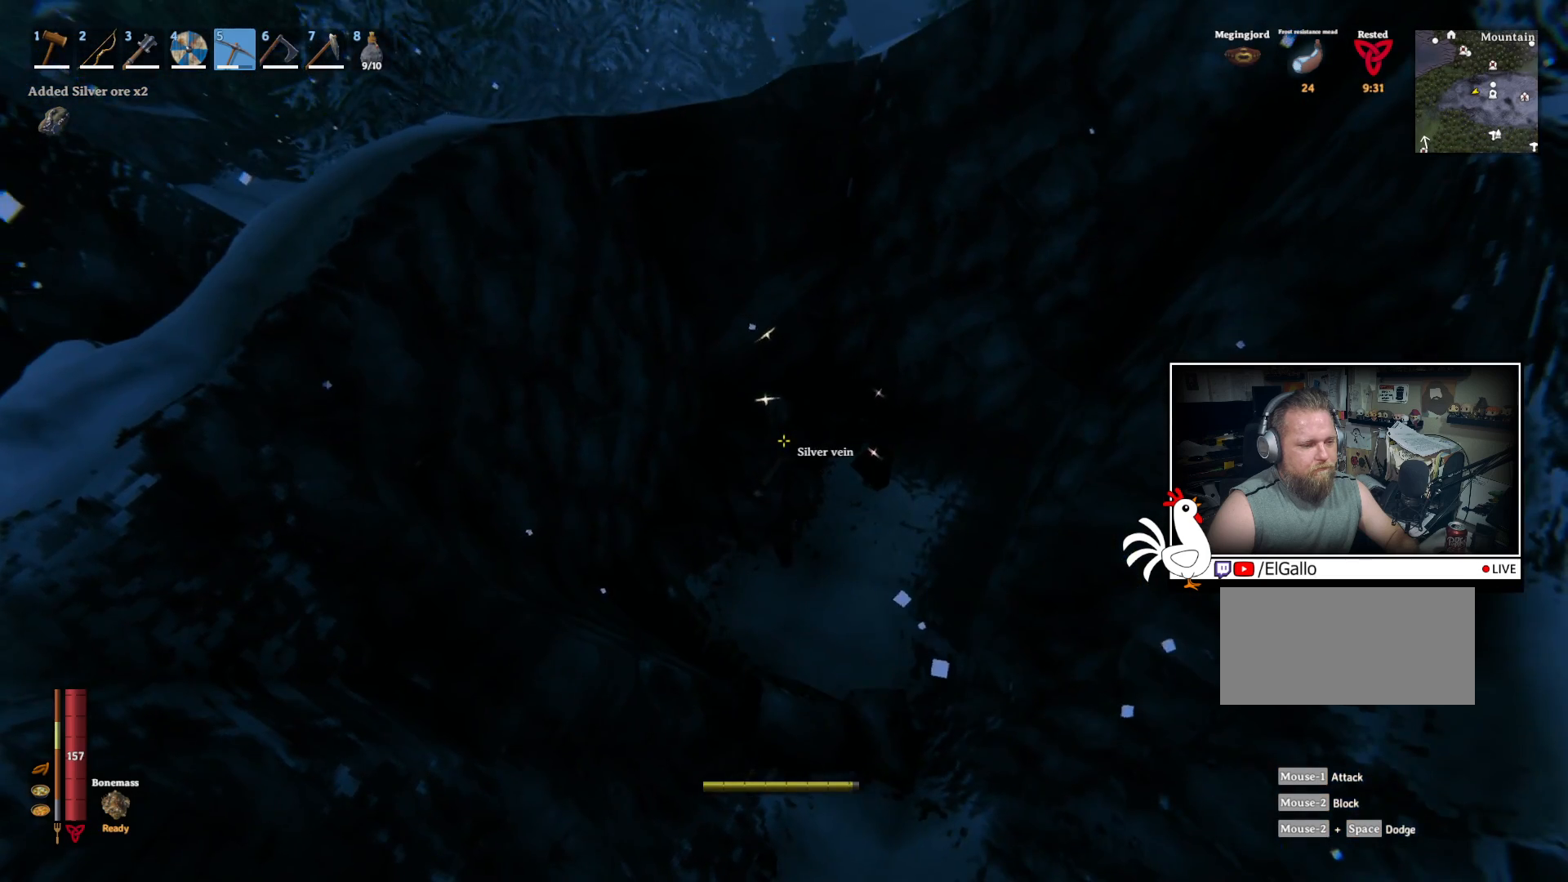
{"keys": [], "mouse": ["left"], "events": []}
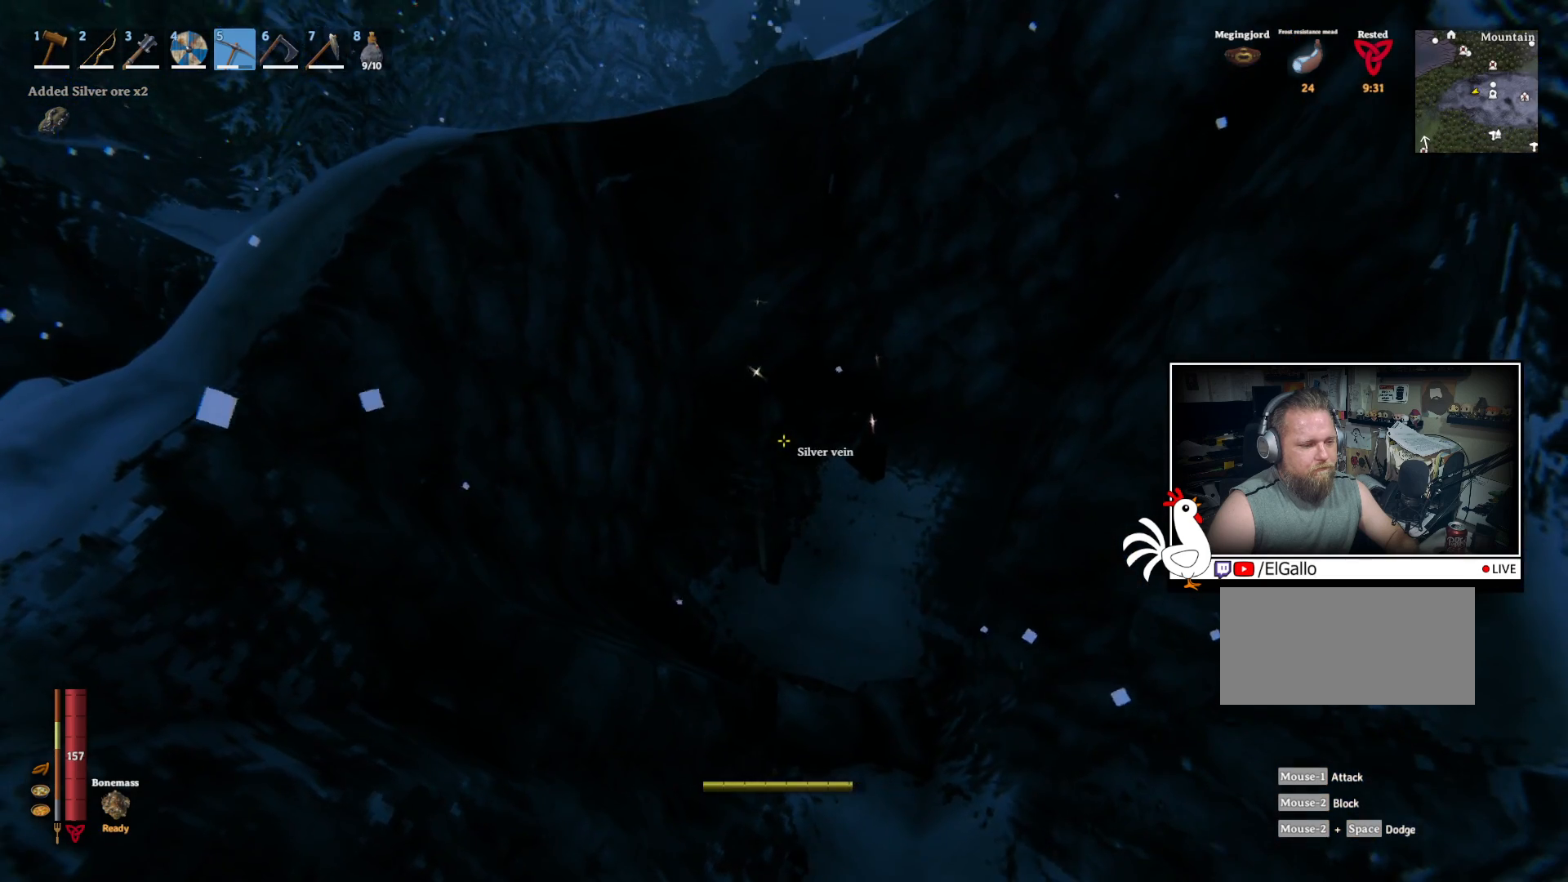
{"keys": [], "mouse": ["left"], "events": []}
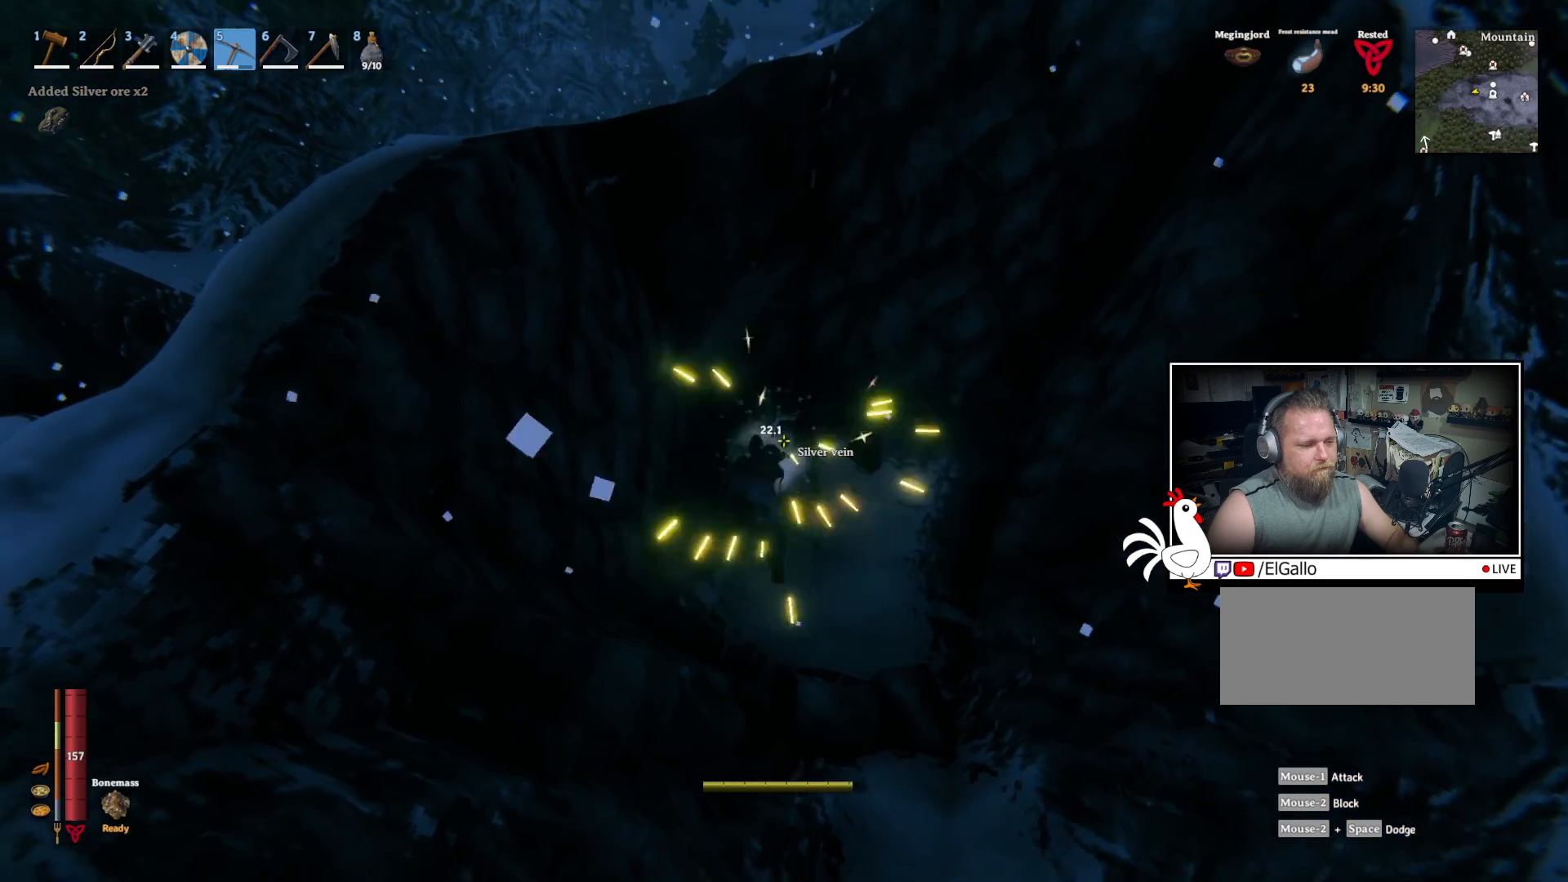
{"keys": [], "mouse": ["left"], "events": [[67, "mouse_left", "up"], [217, "mouse_left", "down"]]}
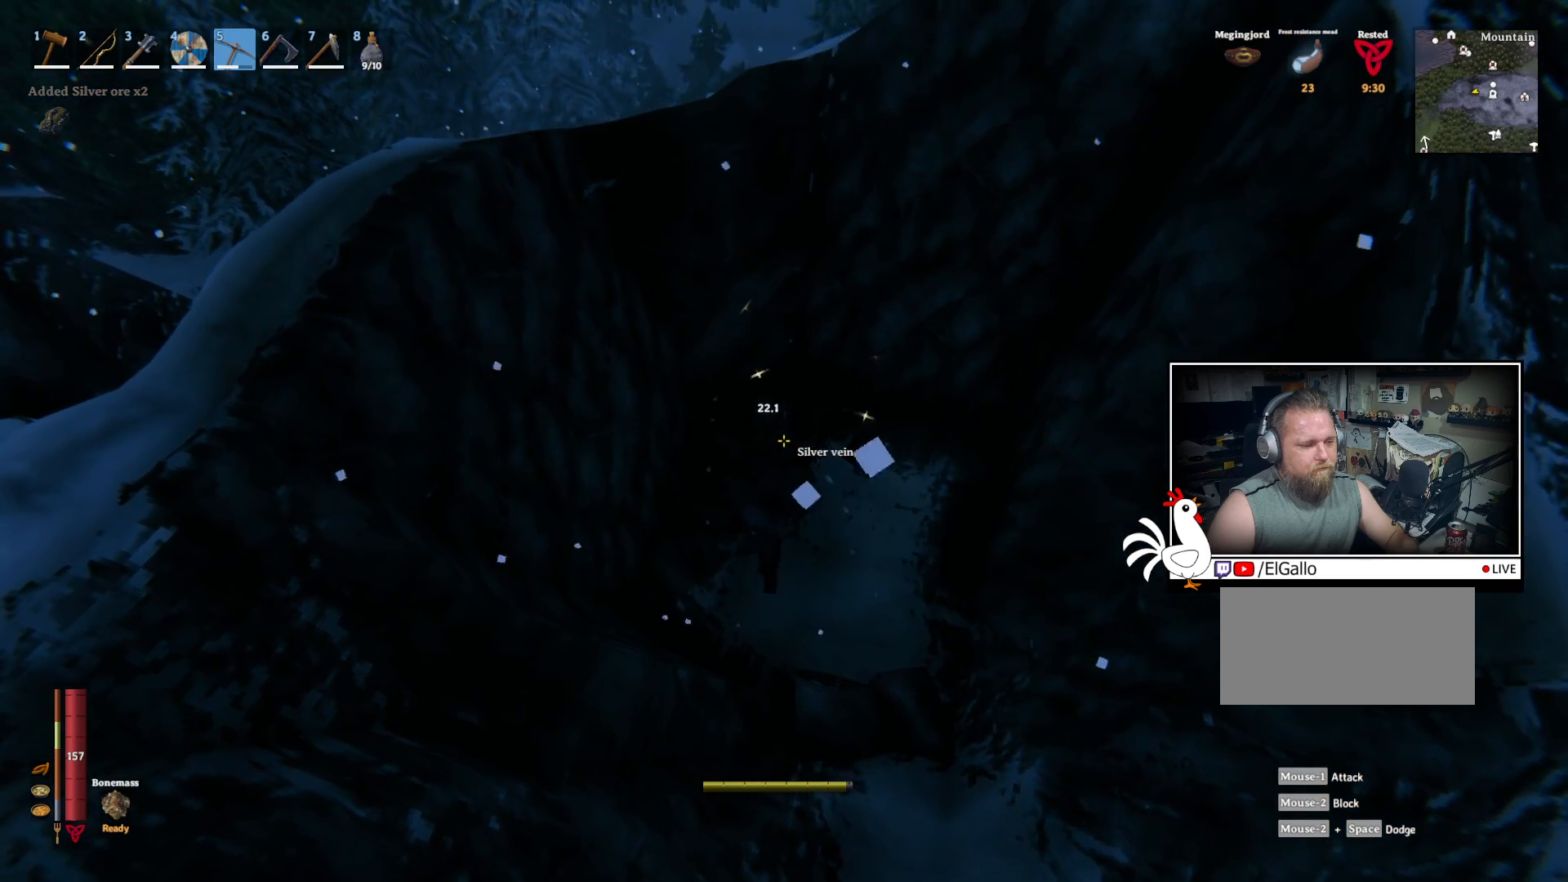
{"keys": [], "mouse": ["left"], "events": []}
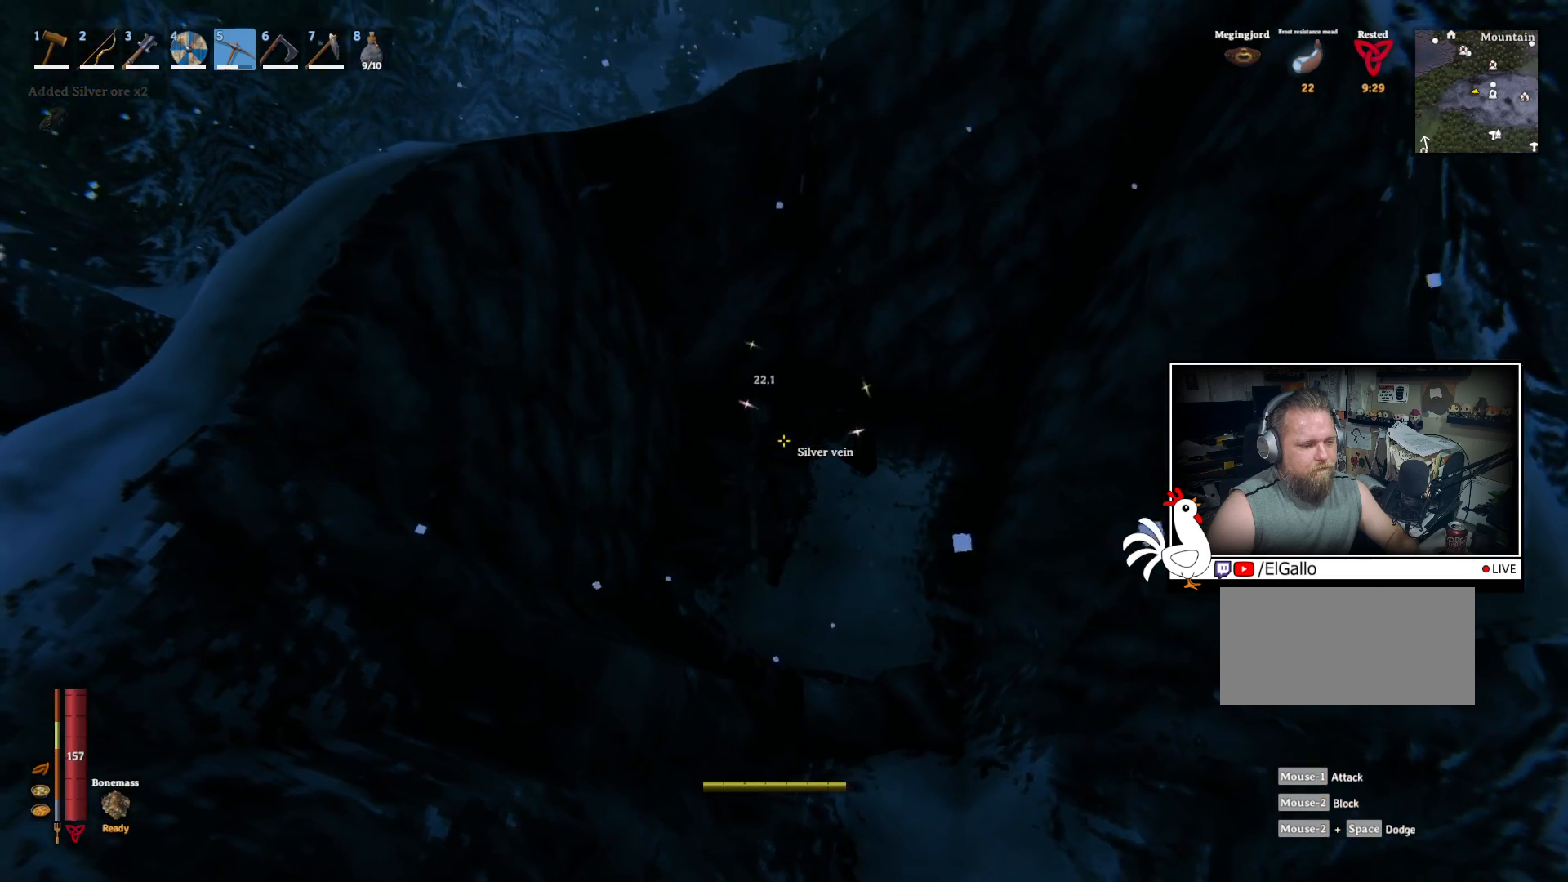
{"keys": [], "mouse": [], "events": [[384, "mouse_left", "up"]]}
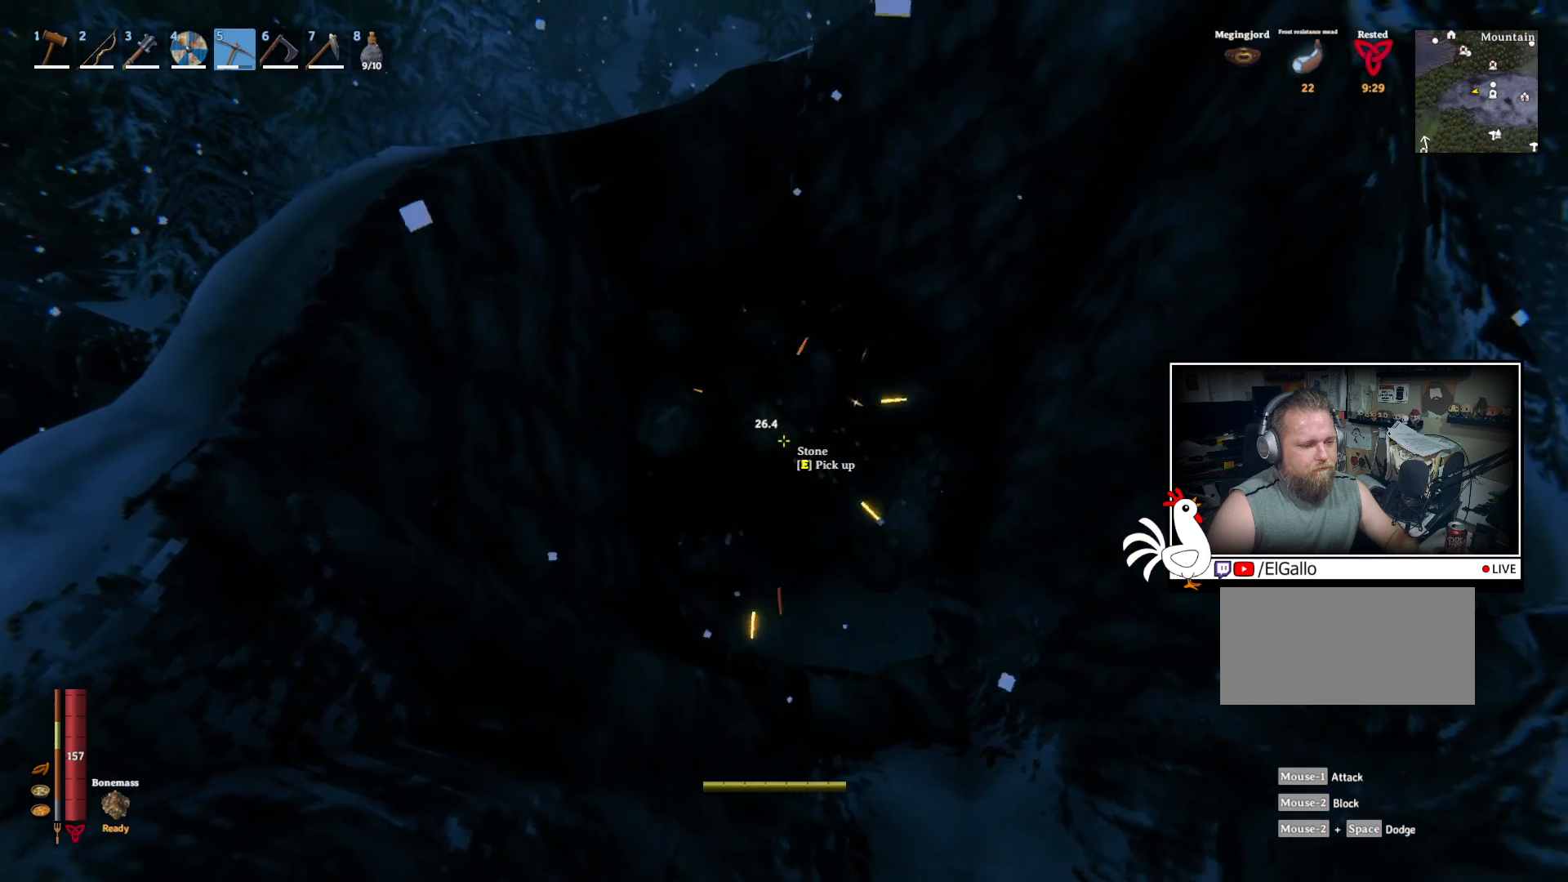
{"keys": [], "mouse": [], "events": []}
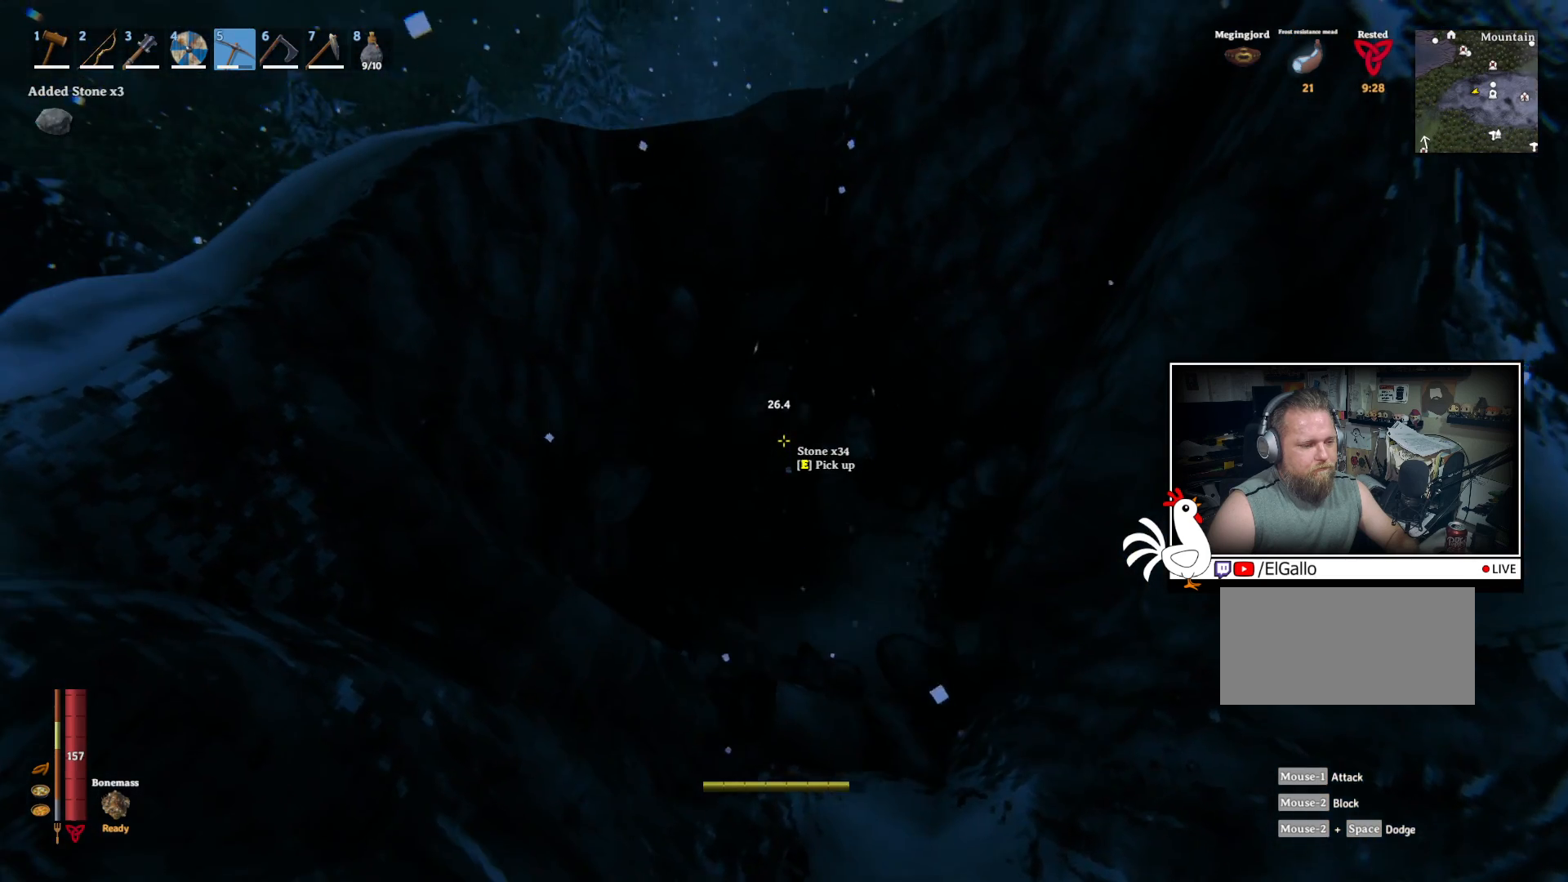
{"keys": [], "mouse": [], "events": []}
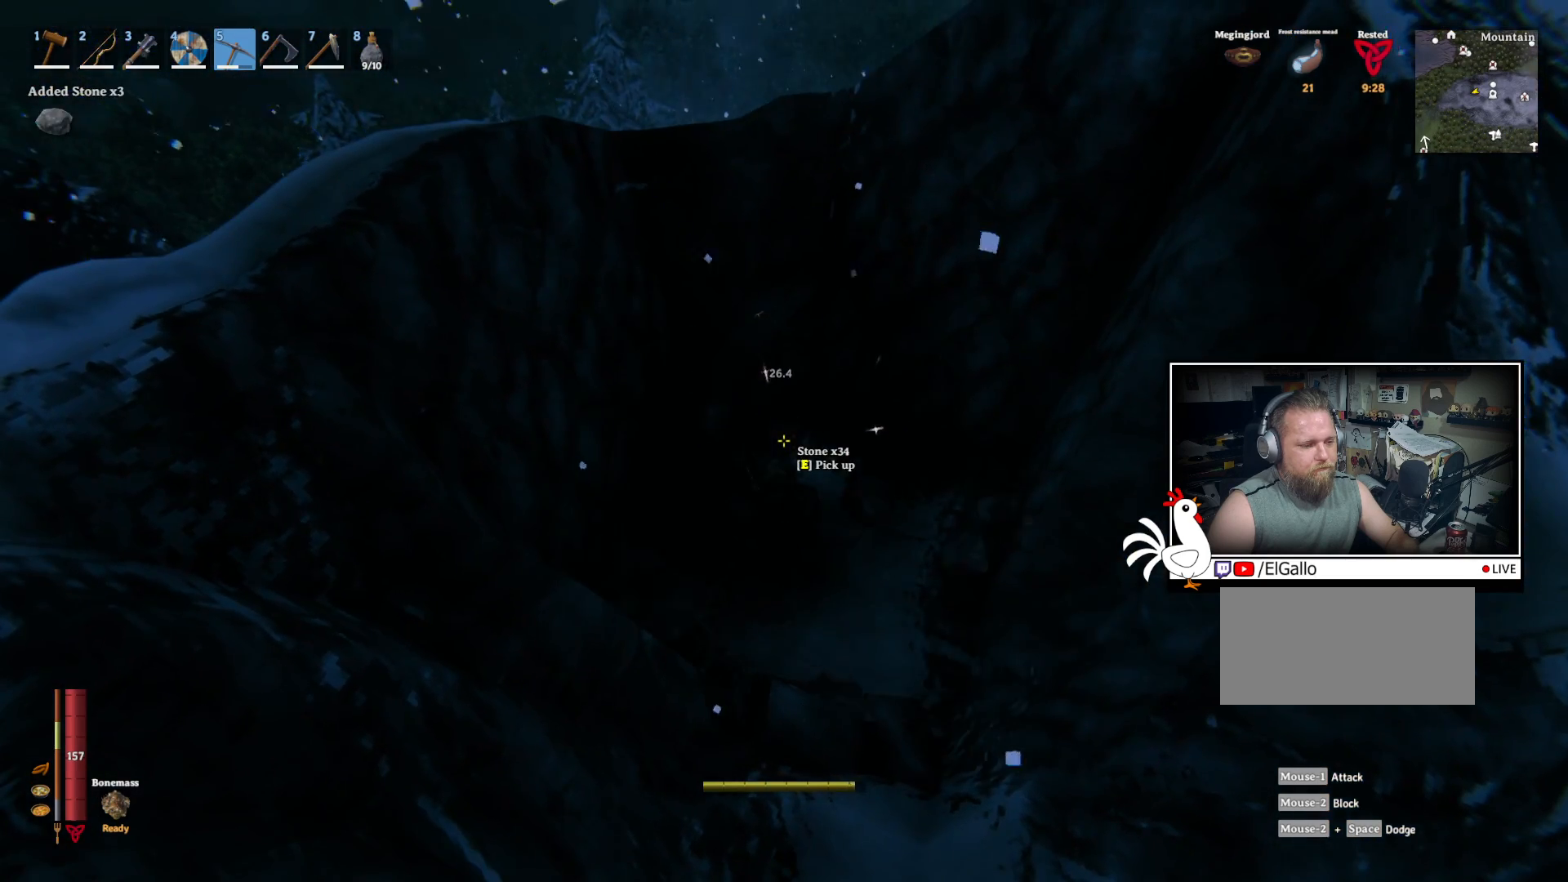
{"keys": [], "mouse": ["left"], "events": [[384, "mouse_left", "down"]]}
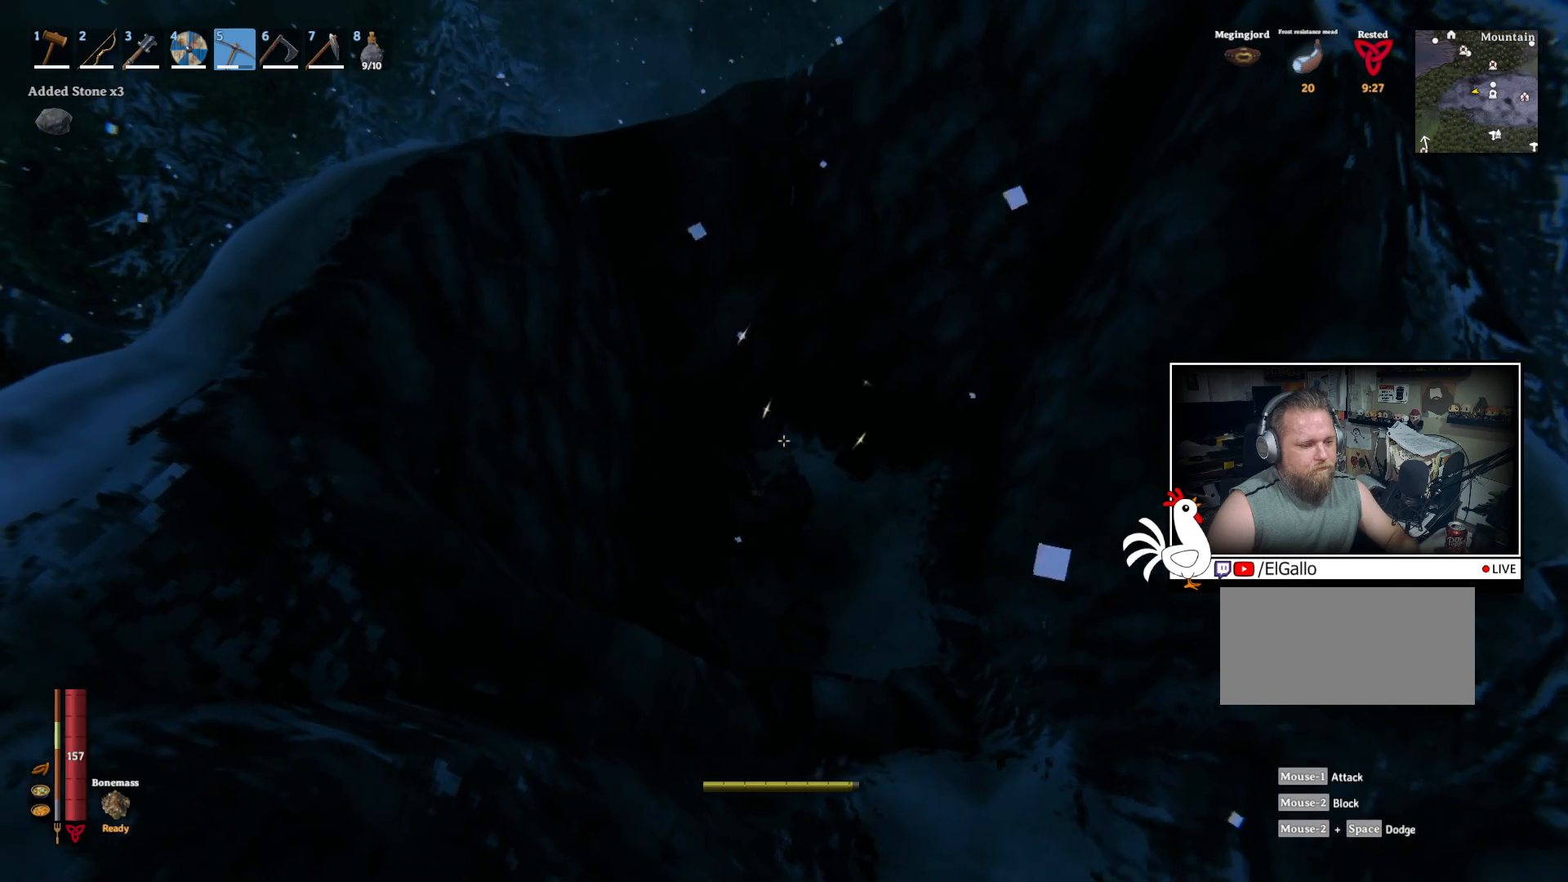
{"keys": [], "mouse": ["left"], "events": []}
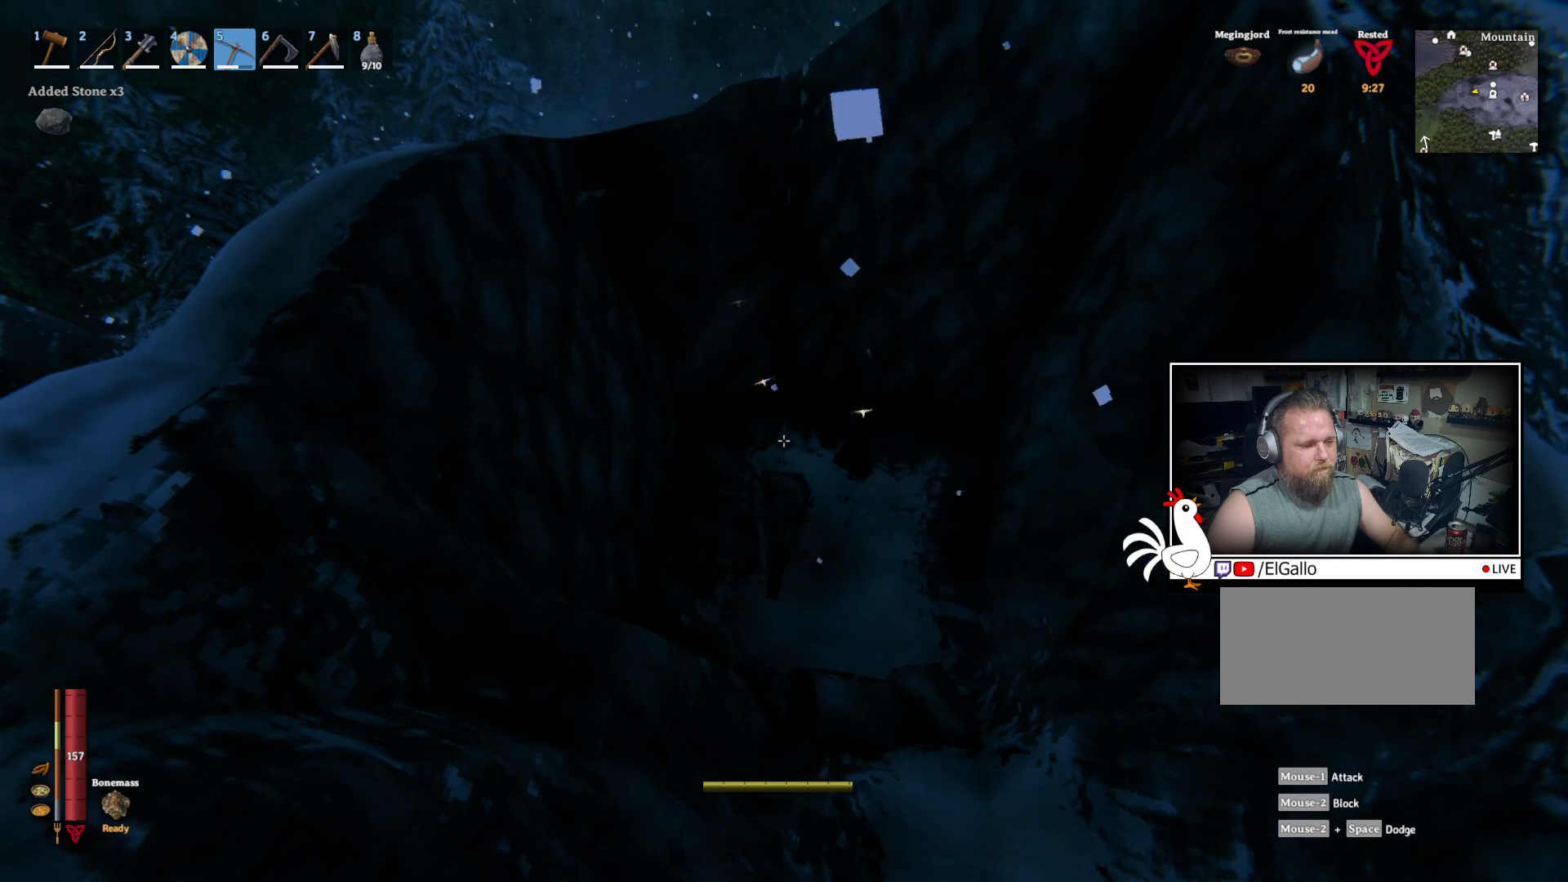
{"keys": [], "mouse": ["left"], "events": []}
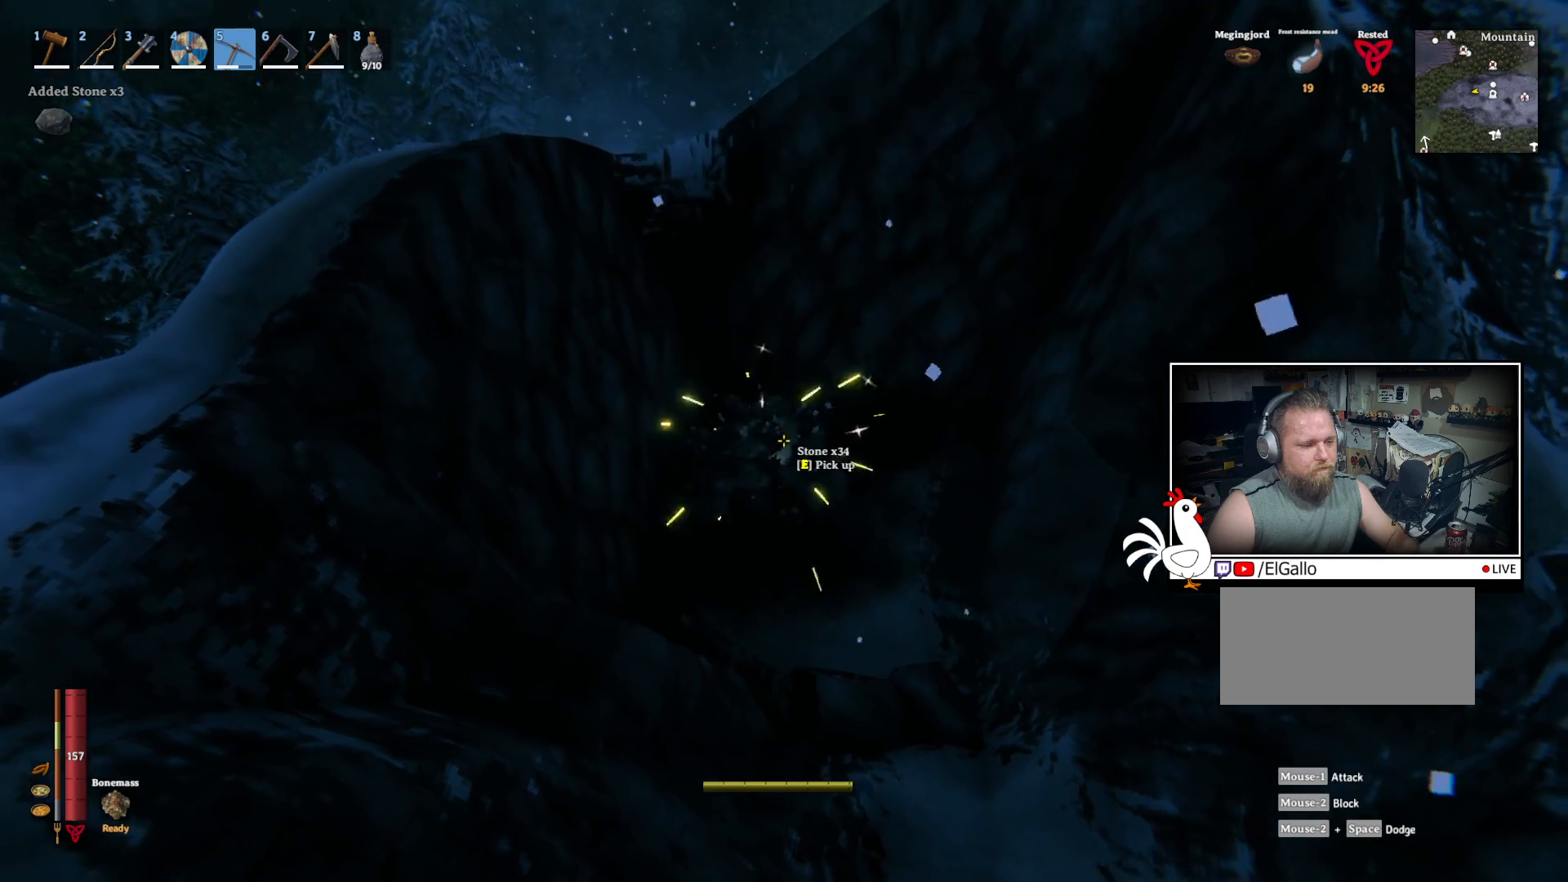
{"keys": [], "mouse": ["left"], "events": [[67, "mouse_left", "up"], [284, "mouse_left", "down"]]}
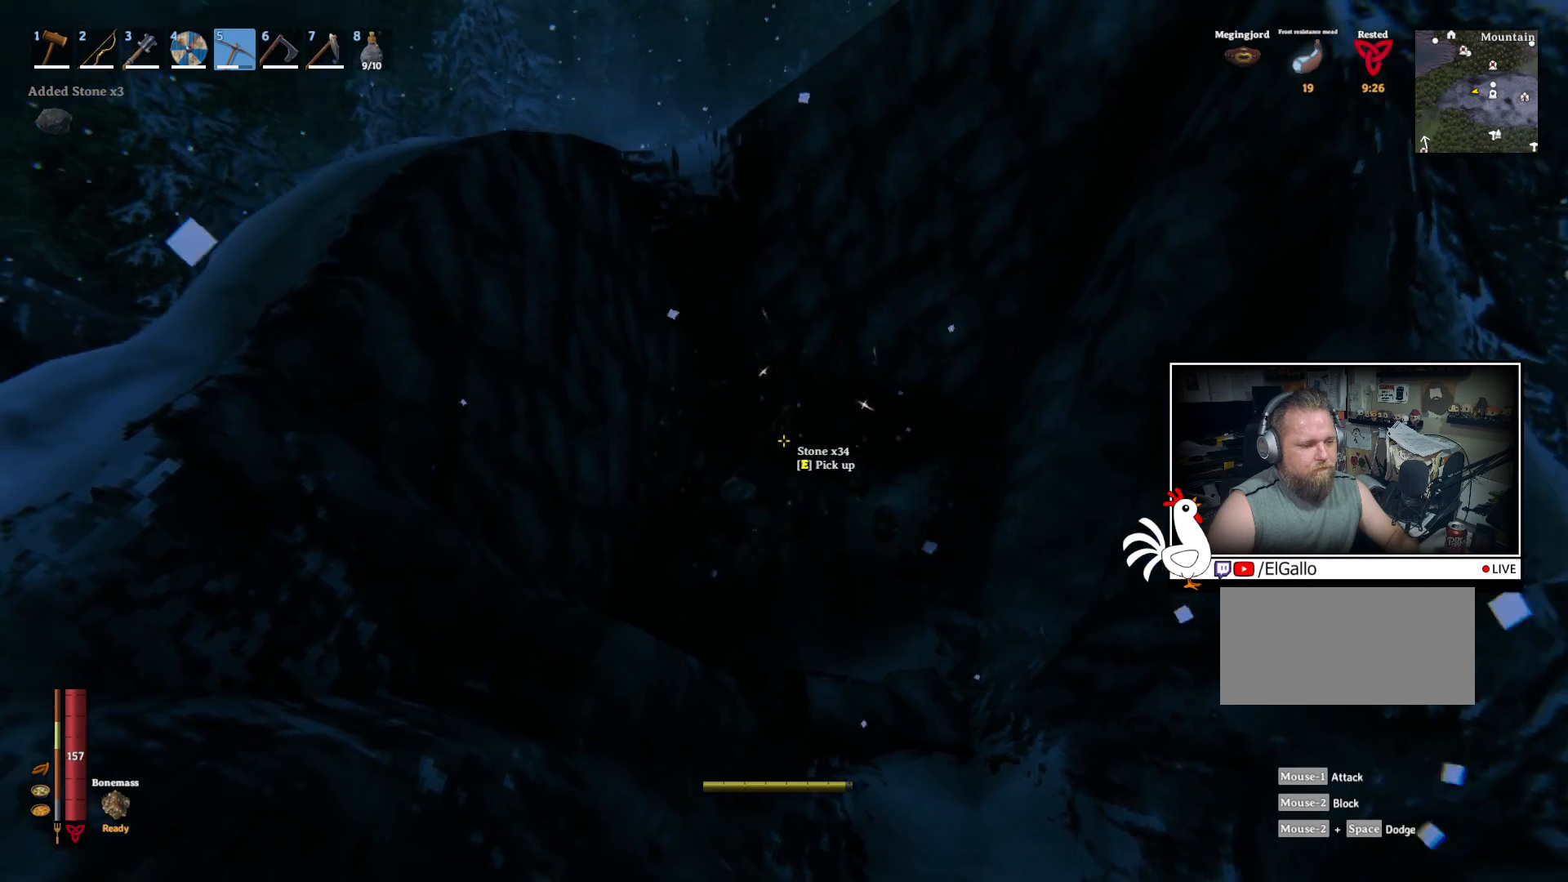
{"keys": [], "mouse": ["left"], "events": []}
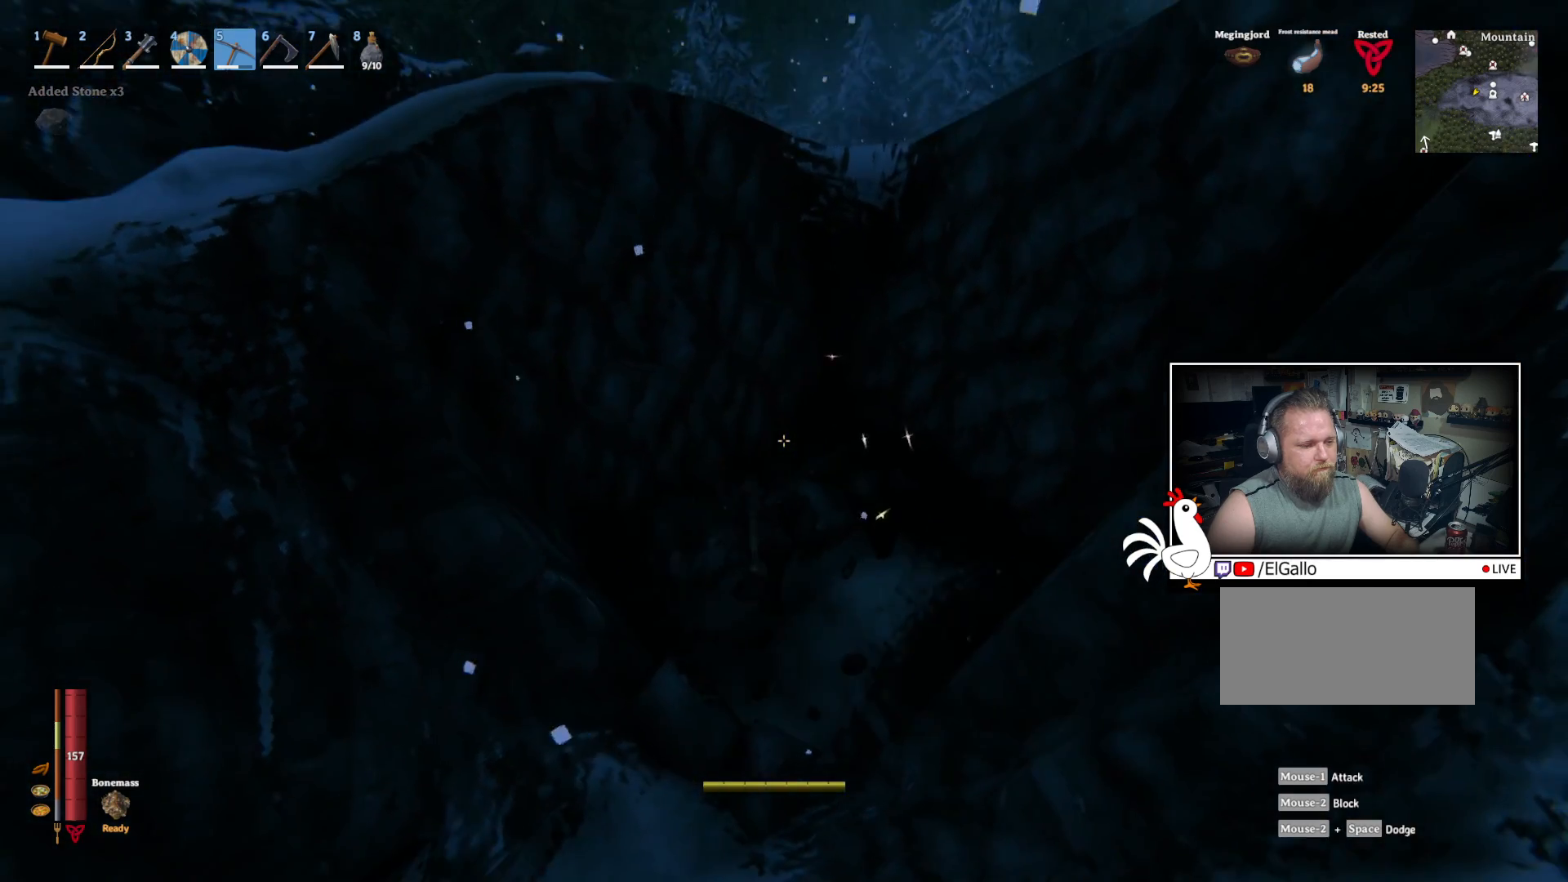
{"keys": [], "mouse": [], "events": [[434, "mouse_left", "up"]]}
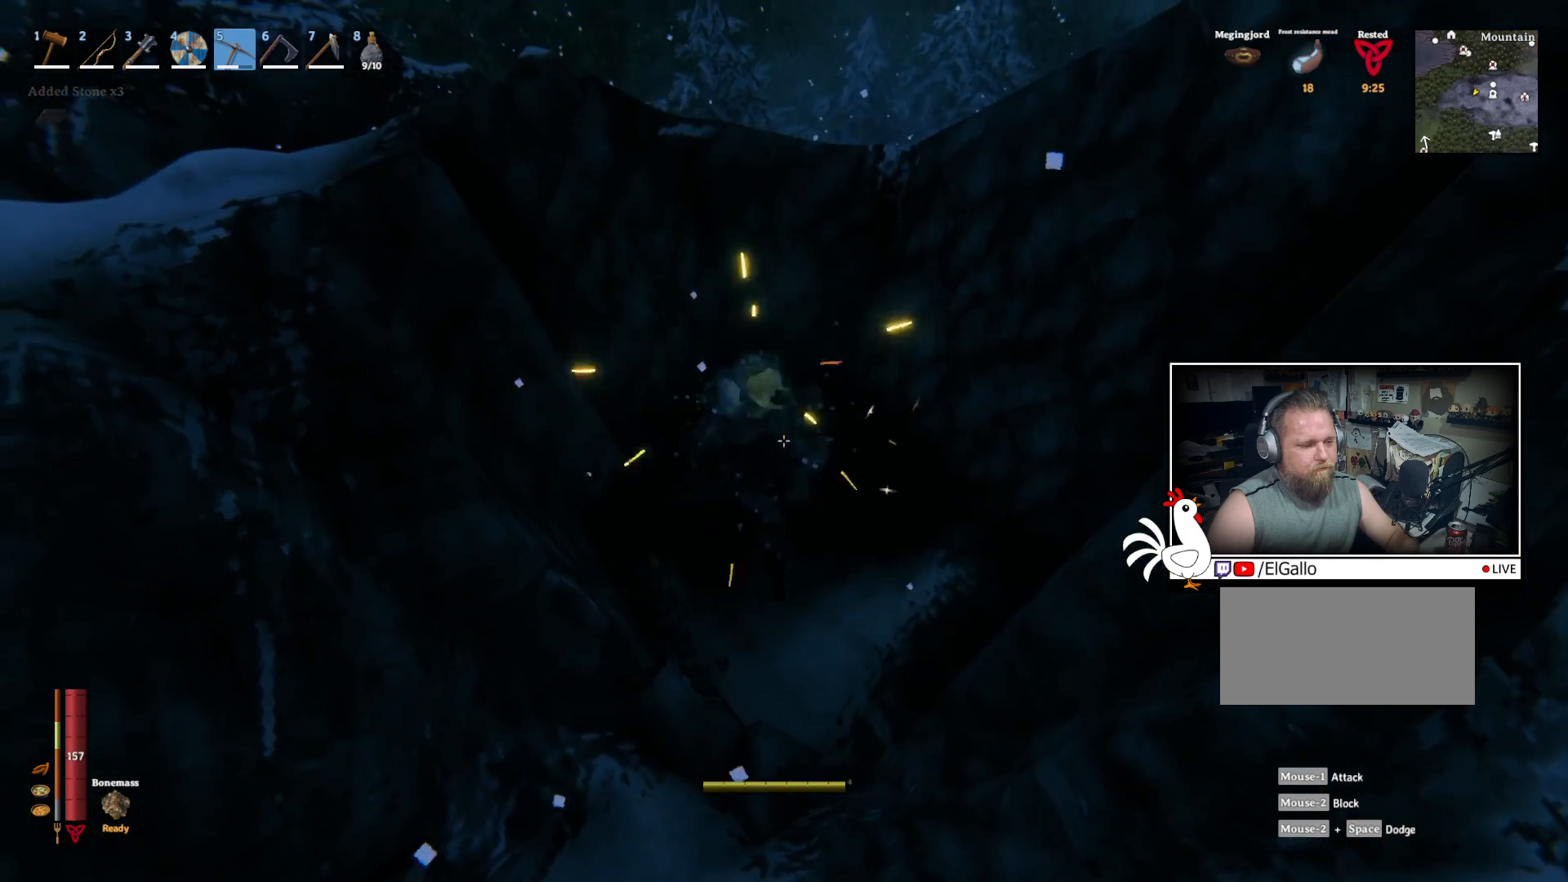
{"keys": [], "mouse": ["left"], "events": [[217, "mouse_left", "down"]]}
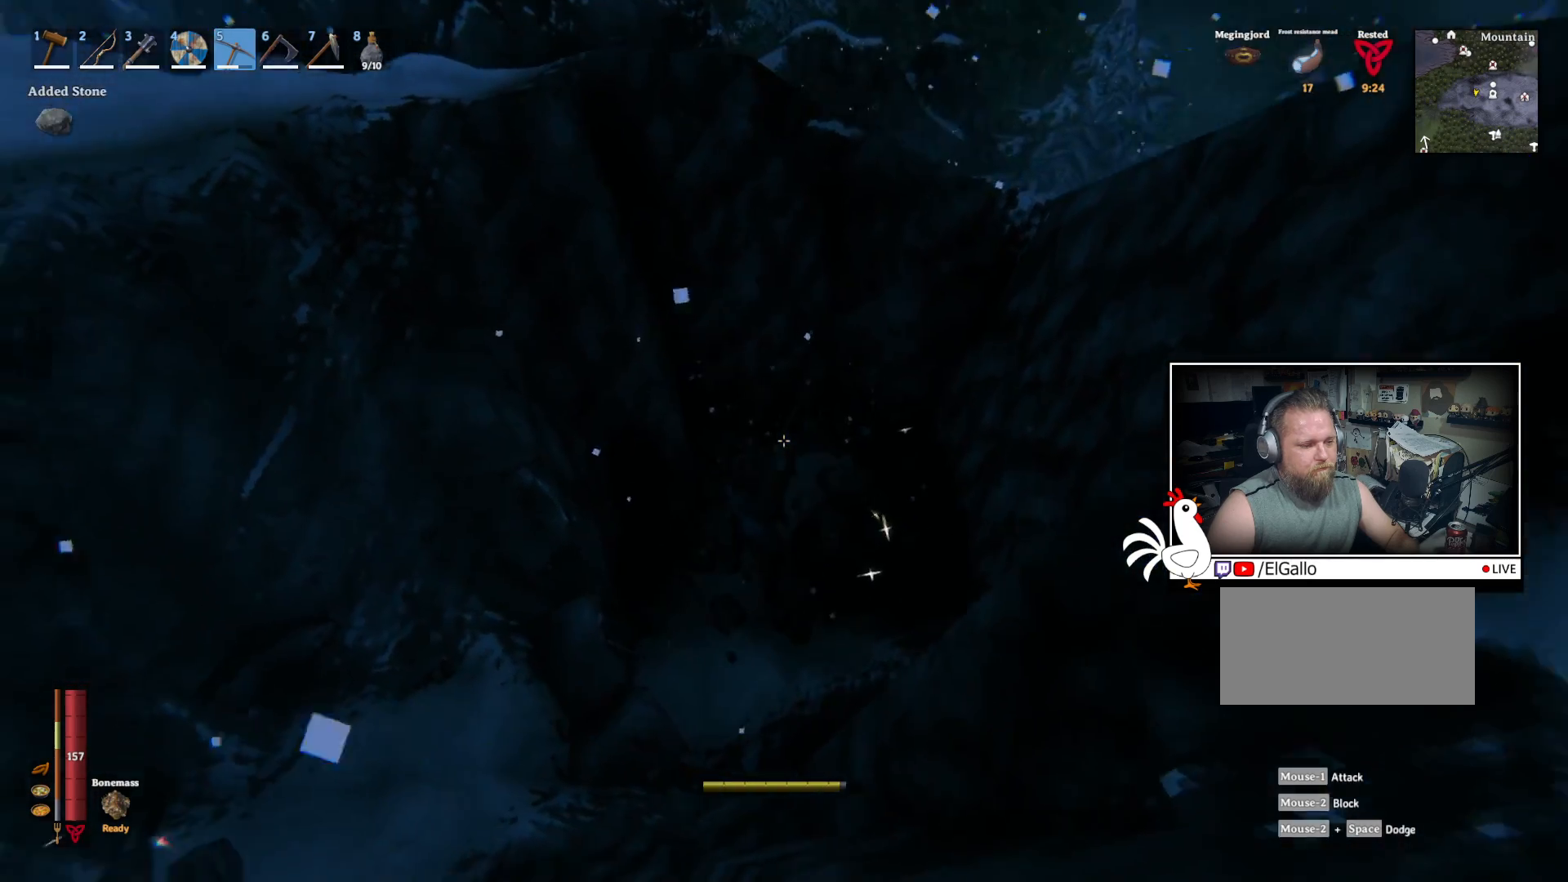
{"keys": [], "mouse": ["left"], "events": []}
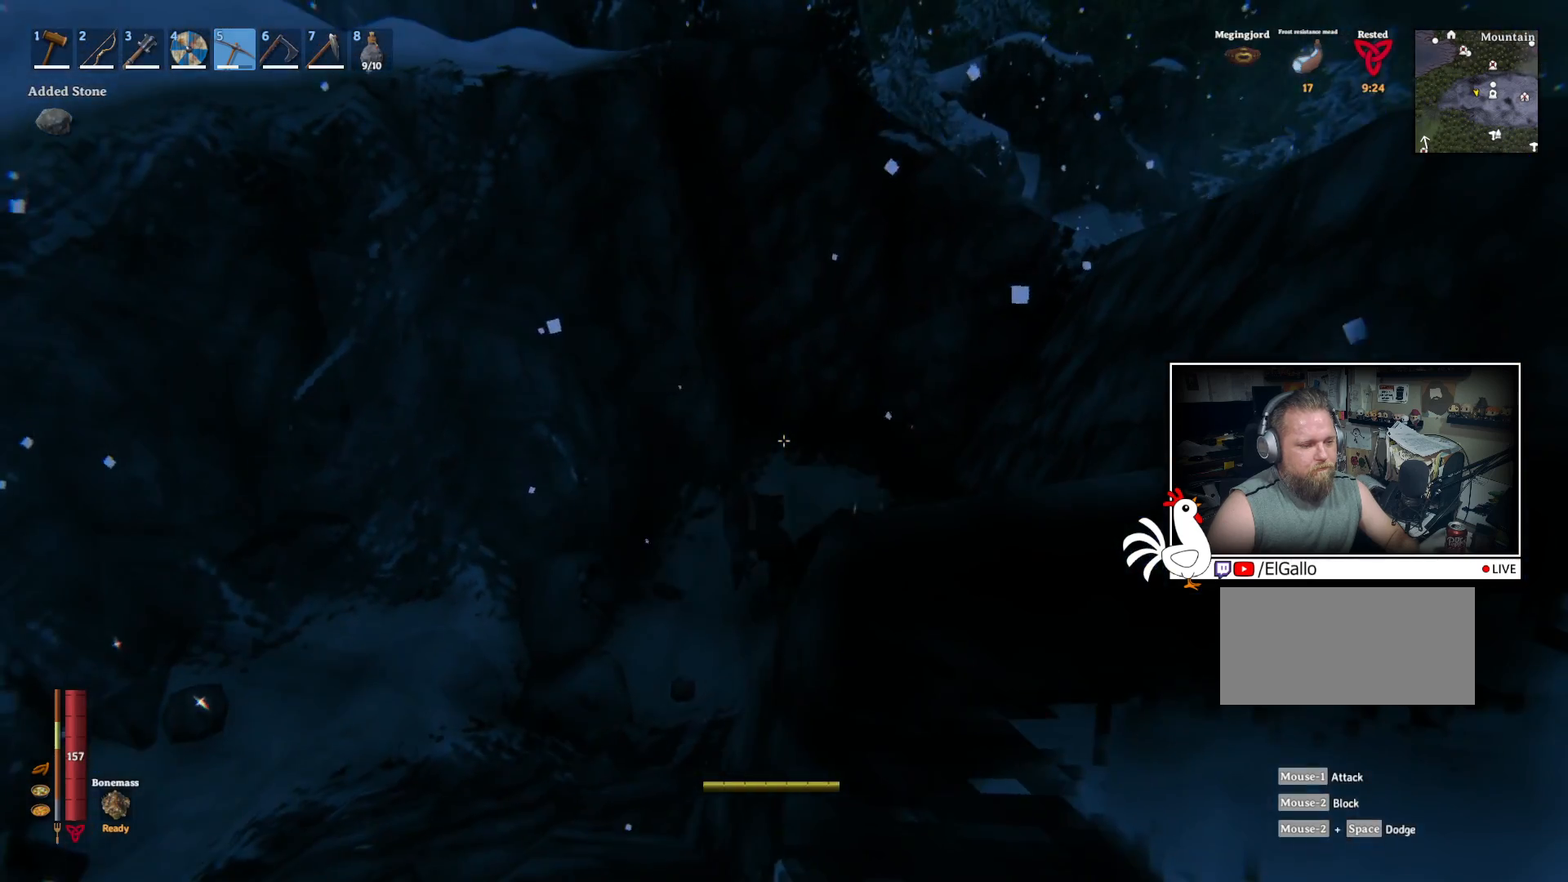
{"keys": [], "mouse": [], "events": [[234, "mouse_left", "up"]]}
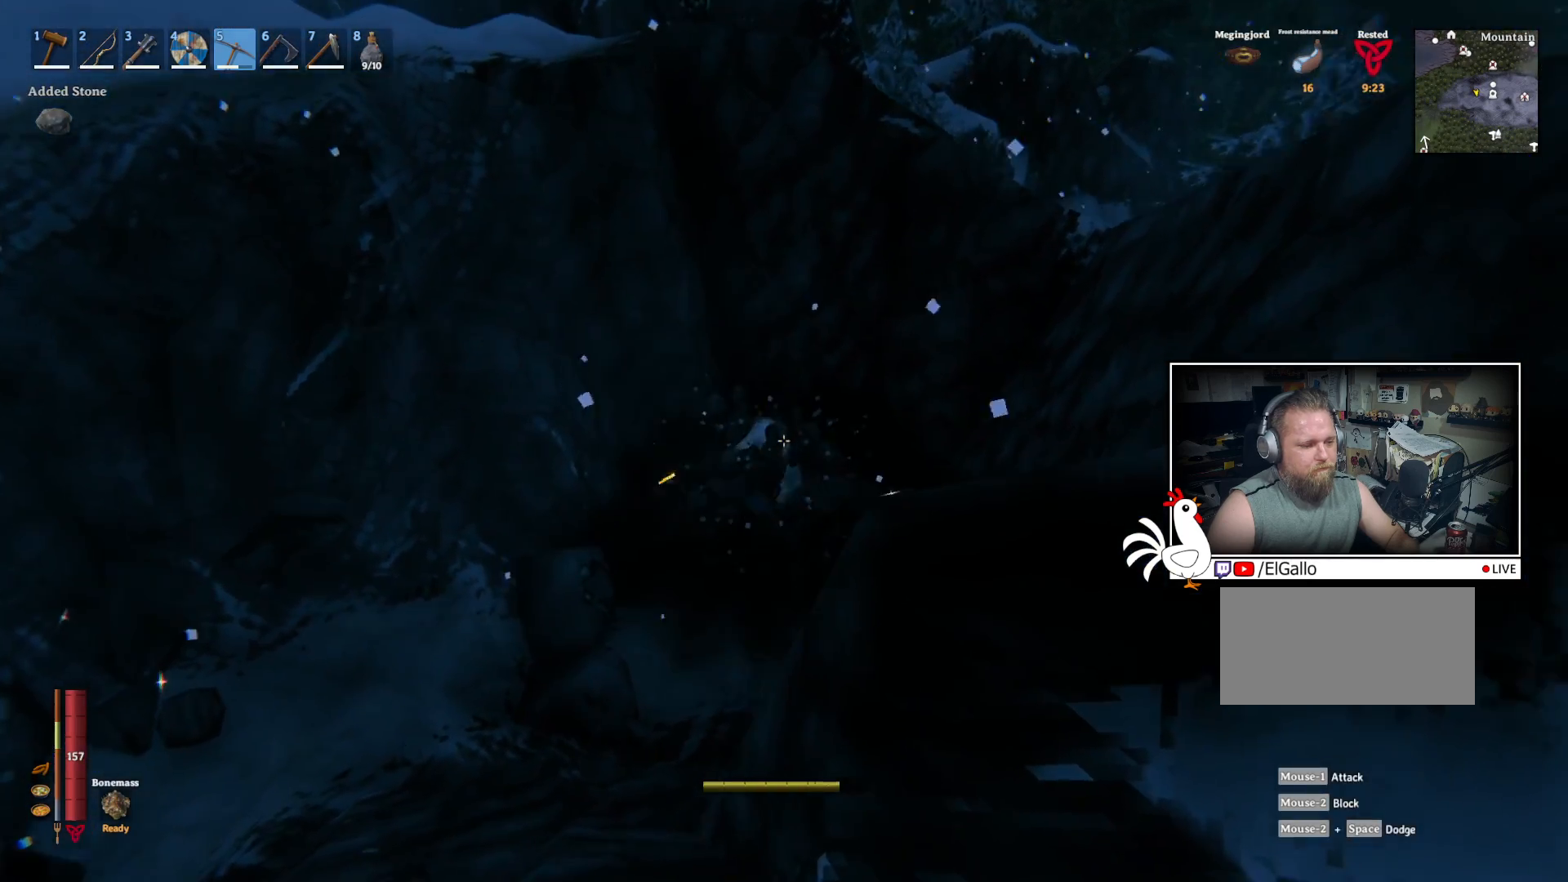
{"keys": [], "mouse": ["left"], "events": [[100, "mouse_left", "down"]]}
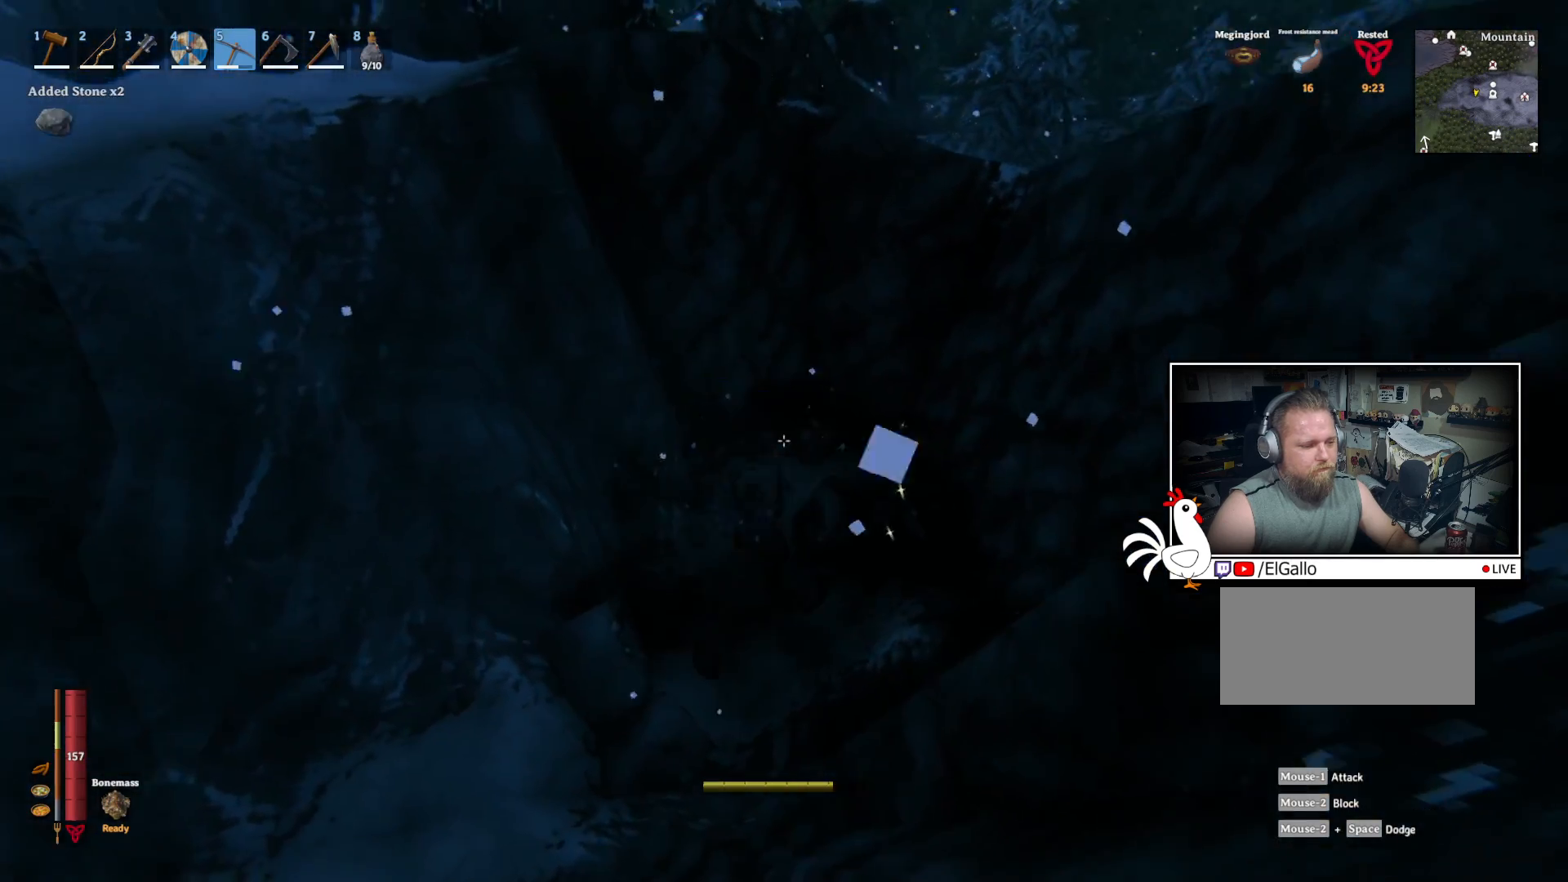
{"keys": [], "mouse": ["left"], "events": []}
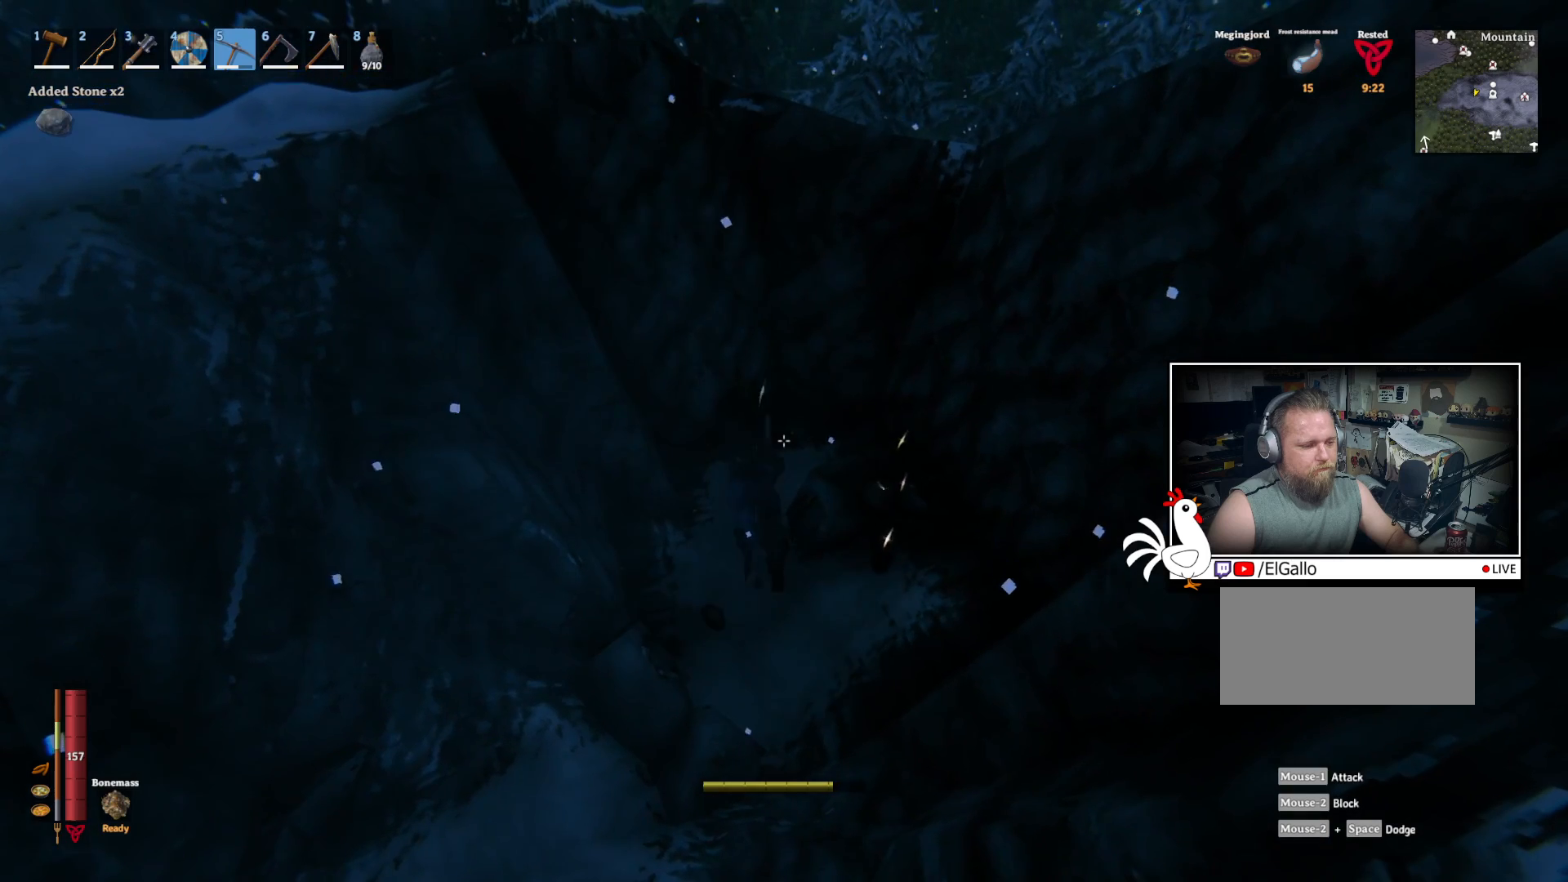
{"keys": [], "mouse": [], "events": [[234, "mouse_left", "up"]]}
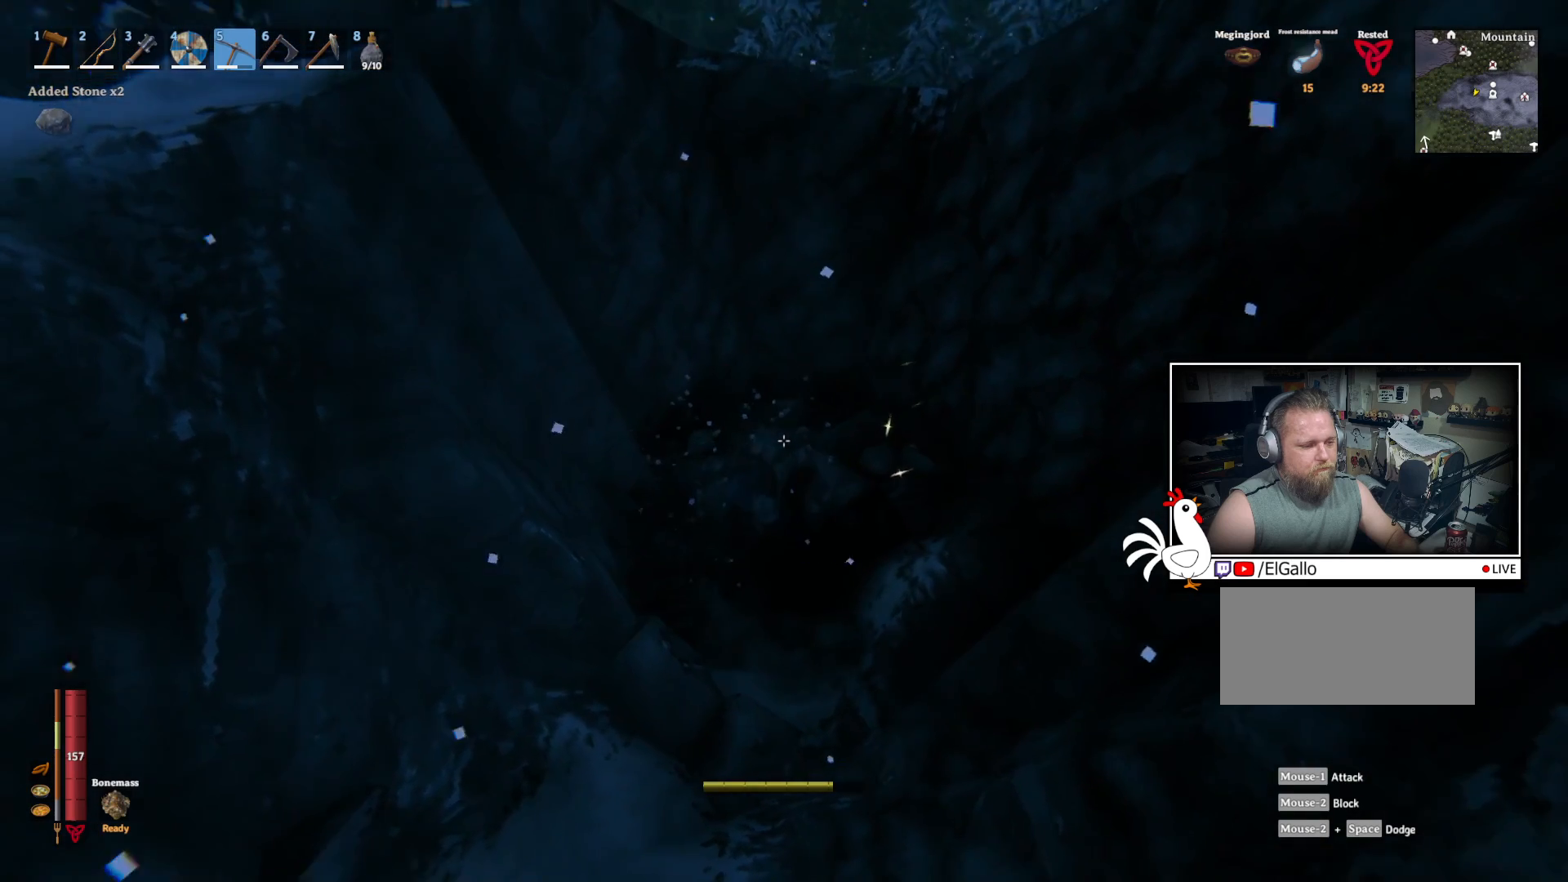
{"keys": [], "mouse": ["left"], "events": [[284, "mouse_left", "down"]]}
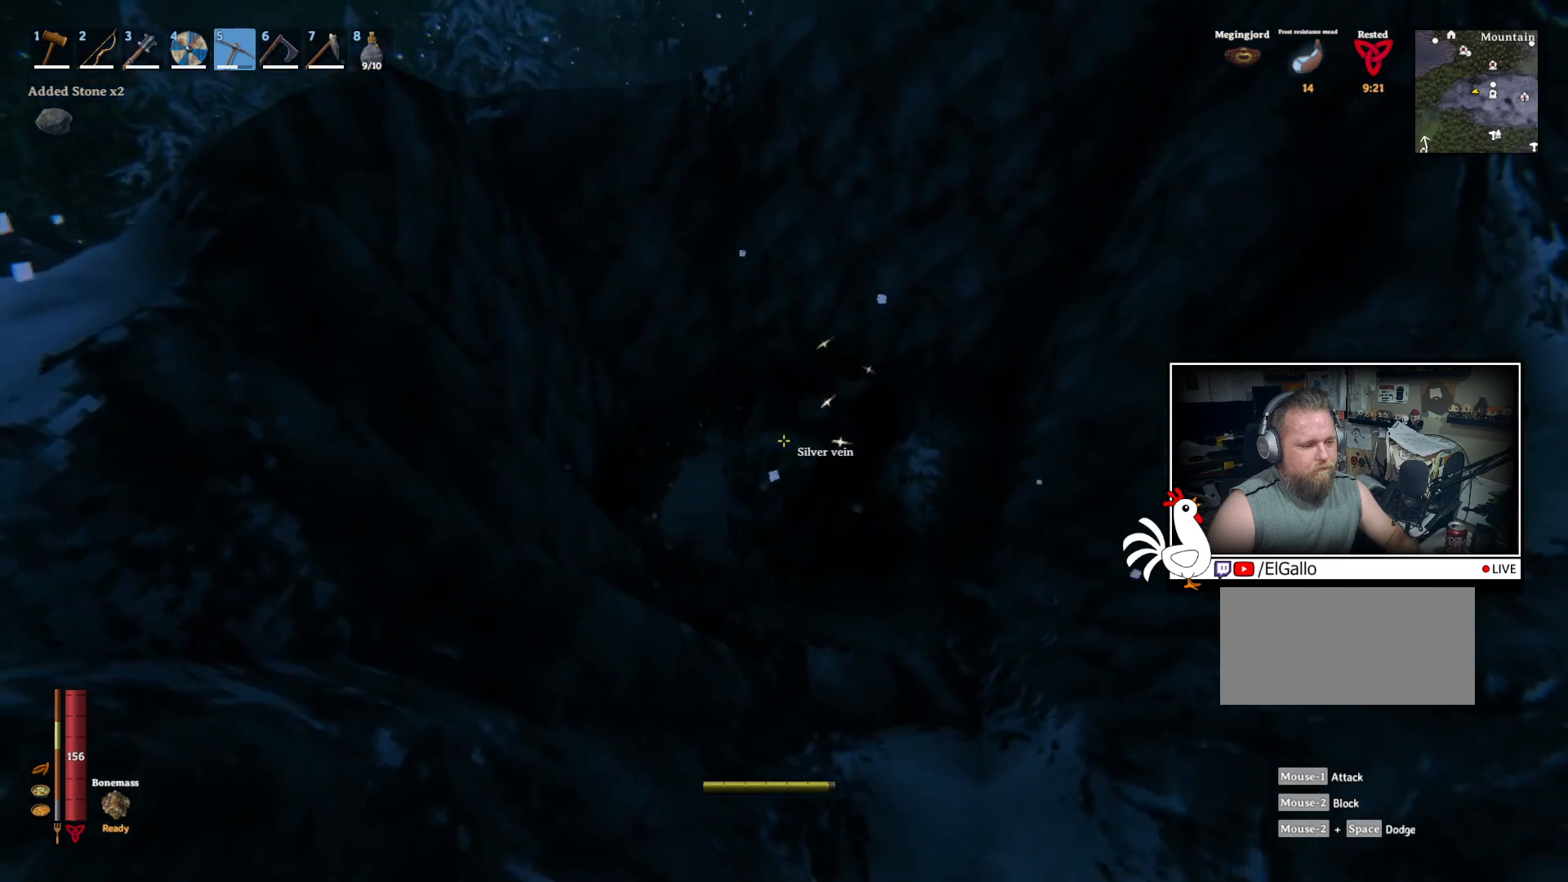
{"keys": [], "mouse": ["left"], "events": []}
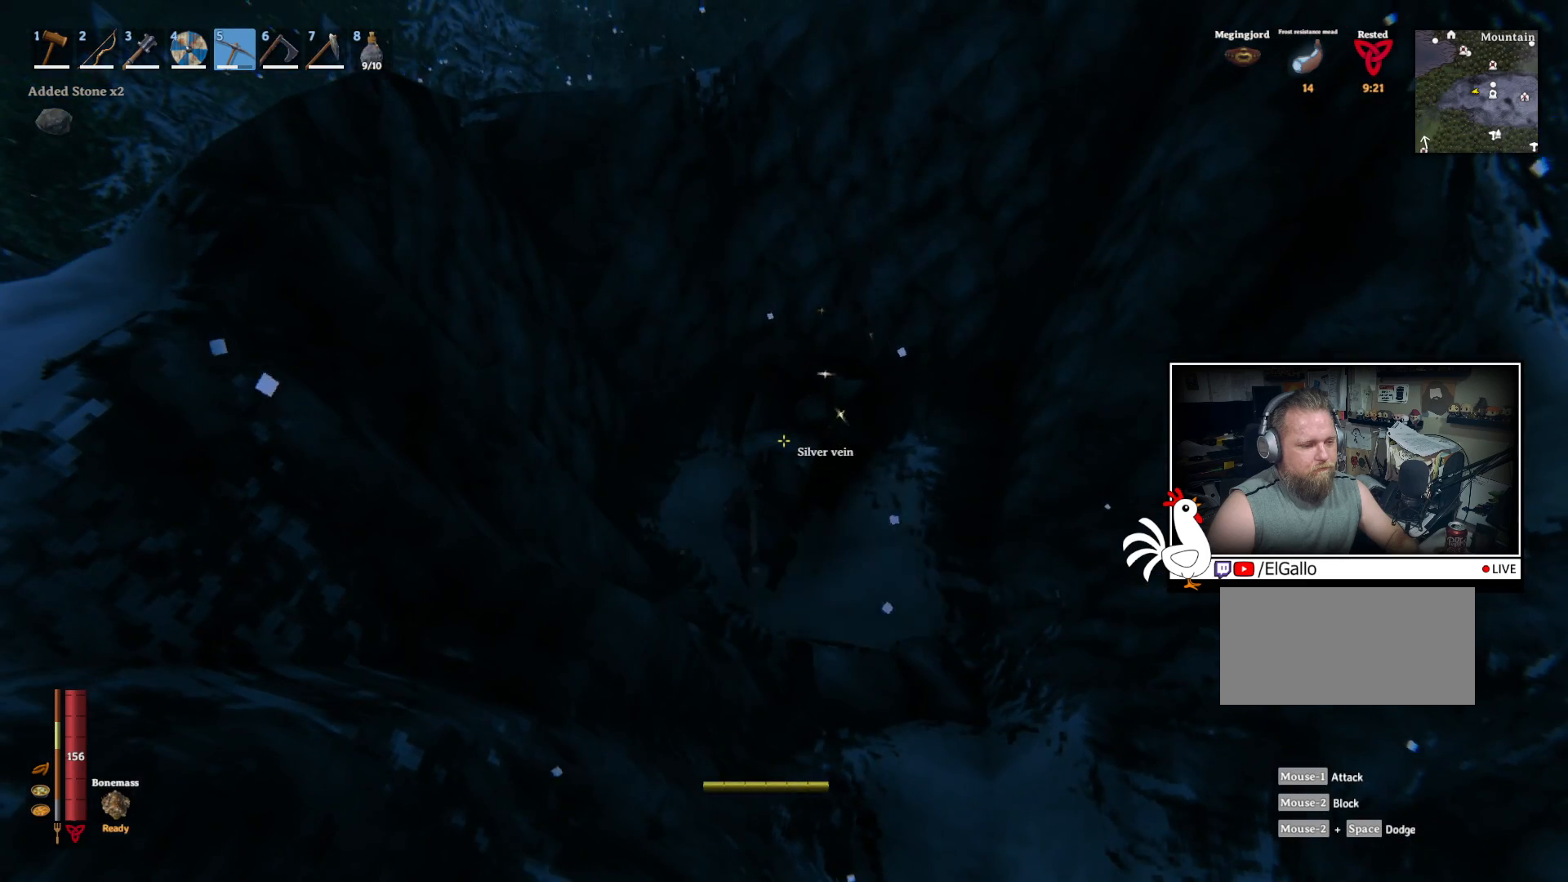
{"keys": [], "mouse": [], "events": [[367, "mouse_left", "up"]]}
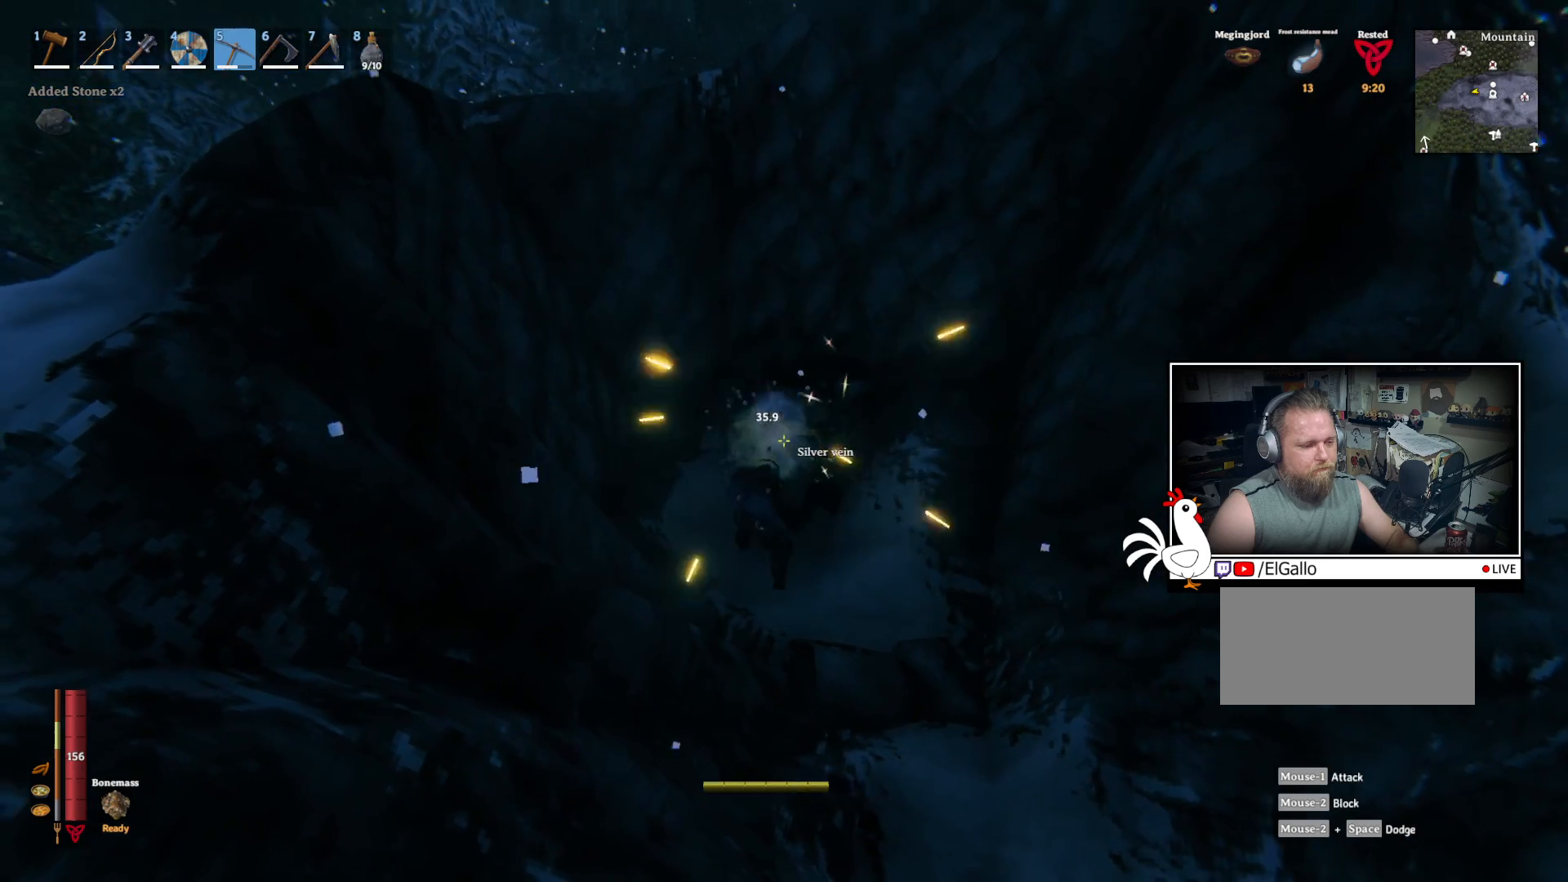
{"keys": [], "mouse": ["left"], "events": [[67, "mouse_left", "down"]]}
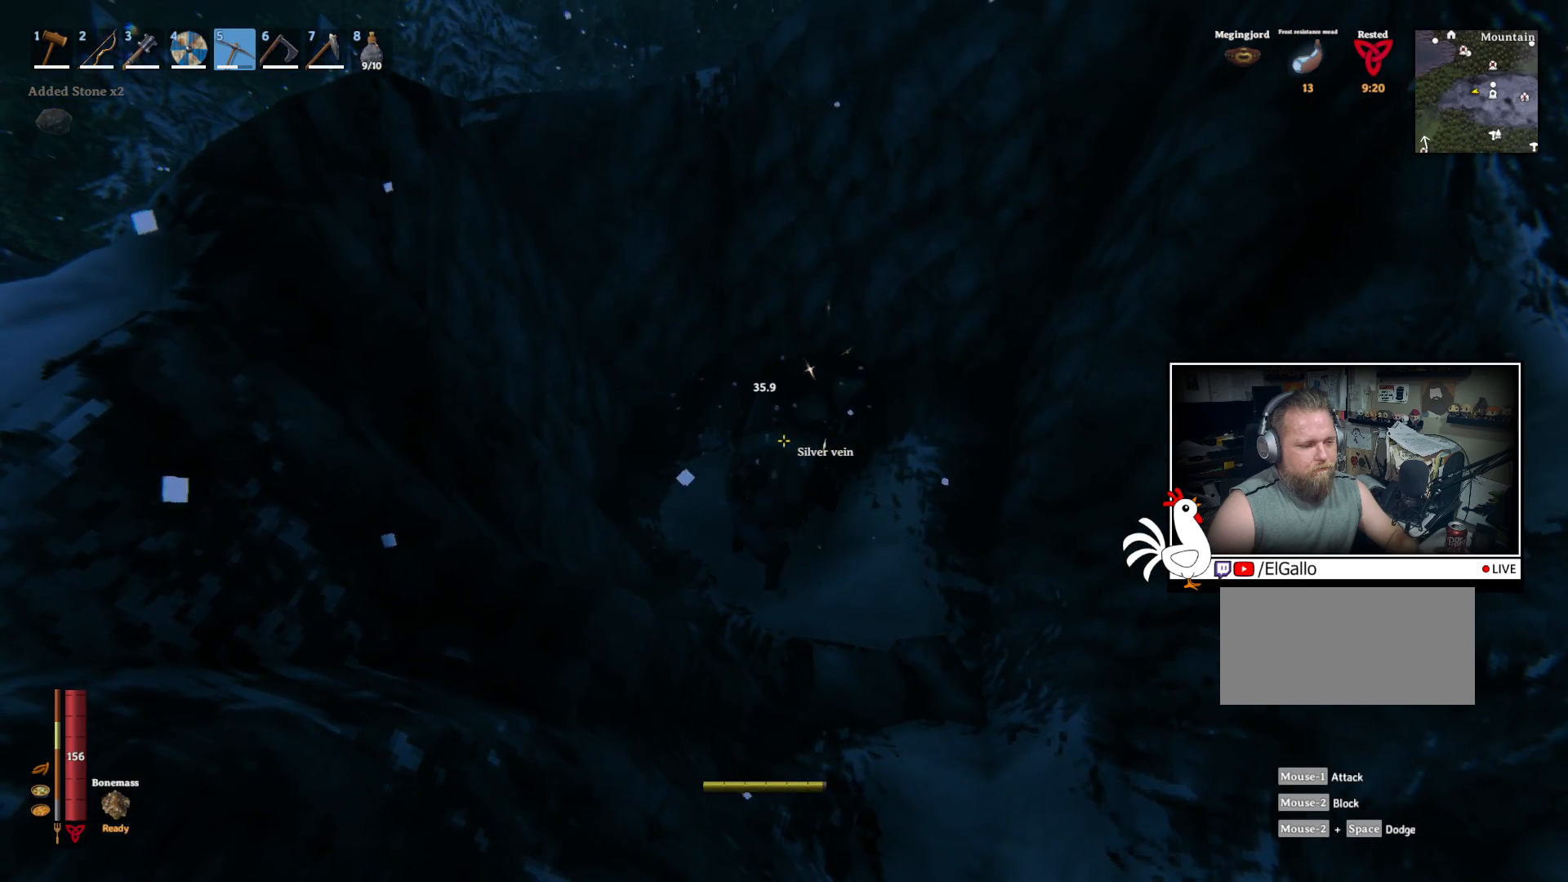
{"keys": [], "mouse": ["left"], "events": []}